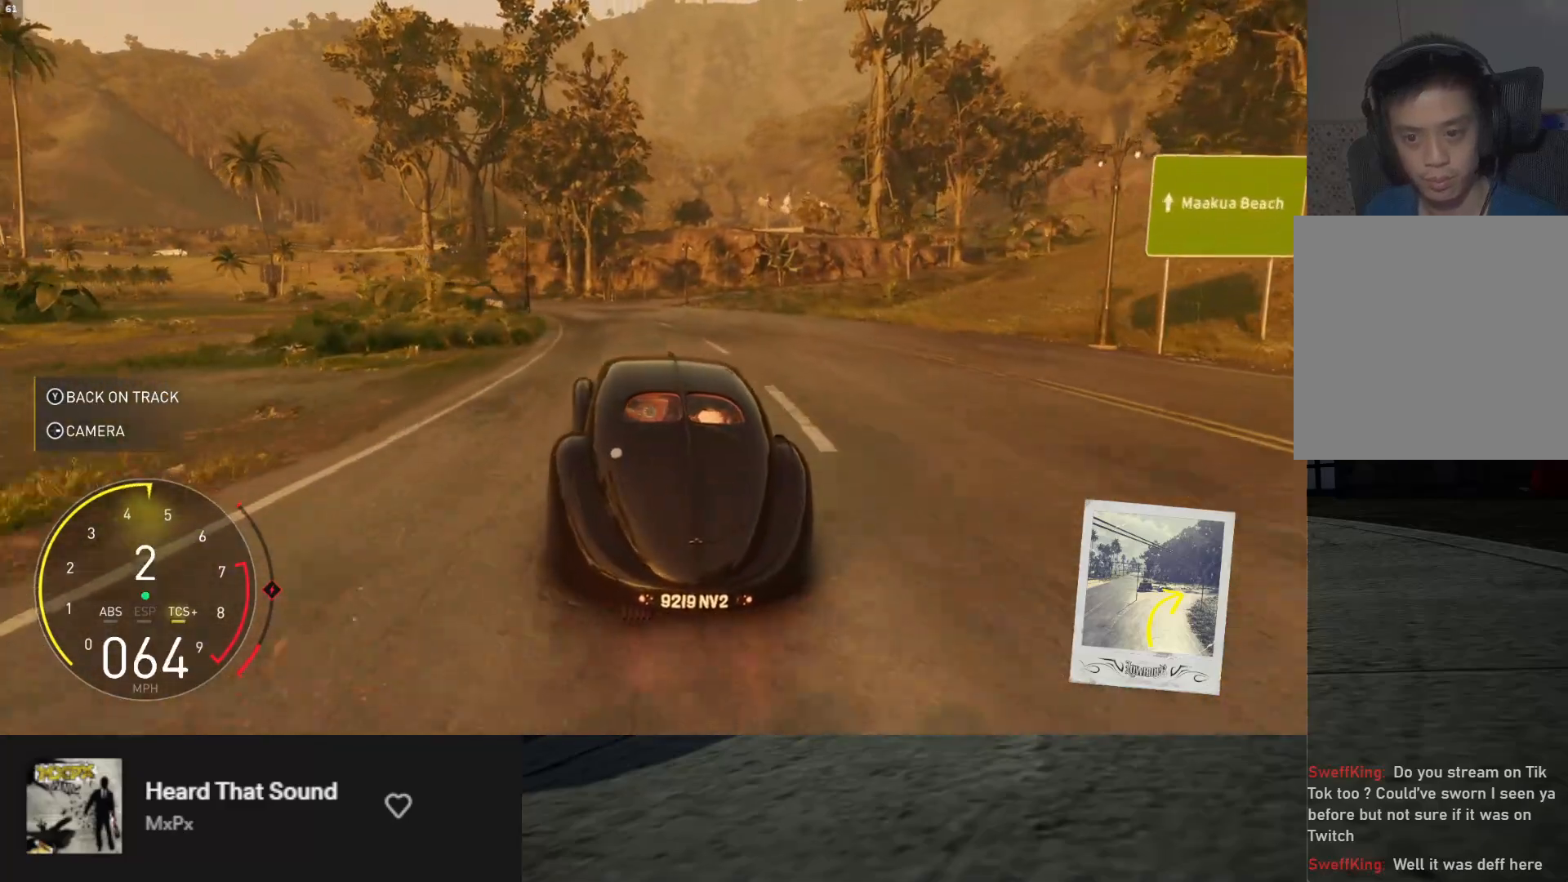
Gameplay with a controller (Xbox layout); each line is a JSON object with the inputs held at the frame after it. "events" lists button and stick changes between this image and that frame as [ms after this image, input, new state], when the widget could be followed in between. Not read: L3.
{"buttons": ["R2"], "left_stick": "center", "right_stick": "center", "events": []}
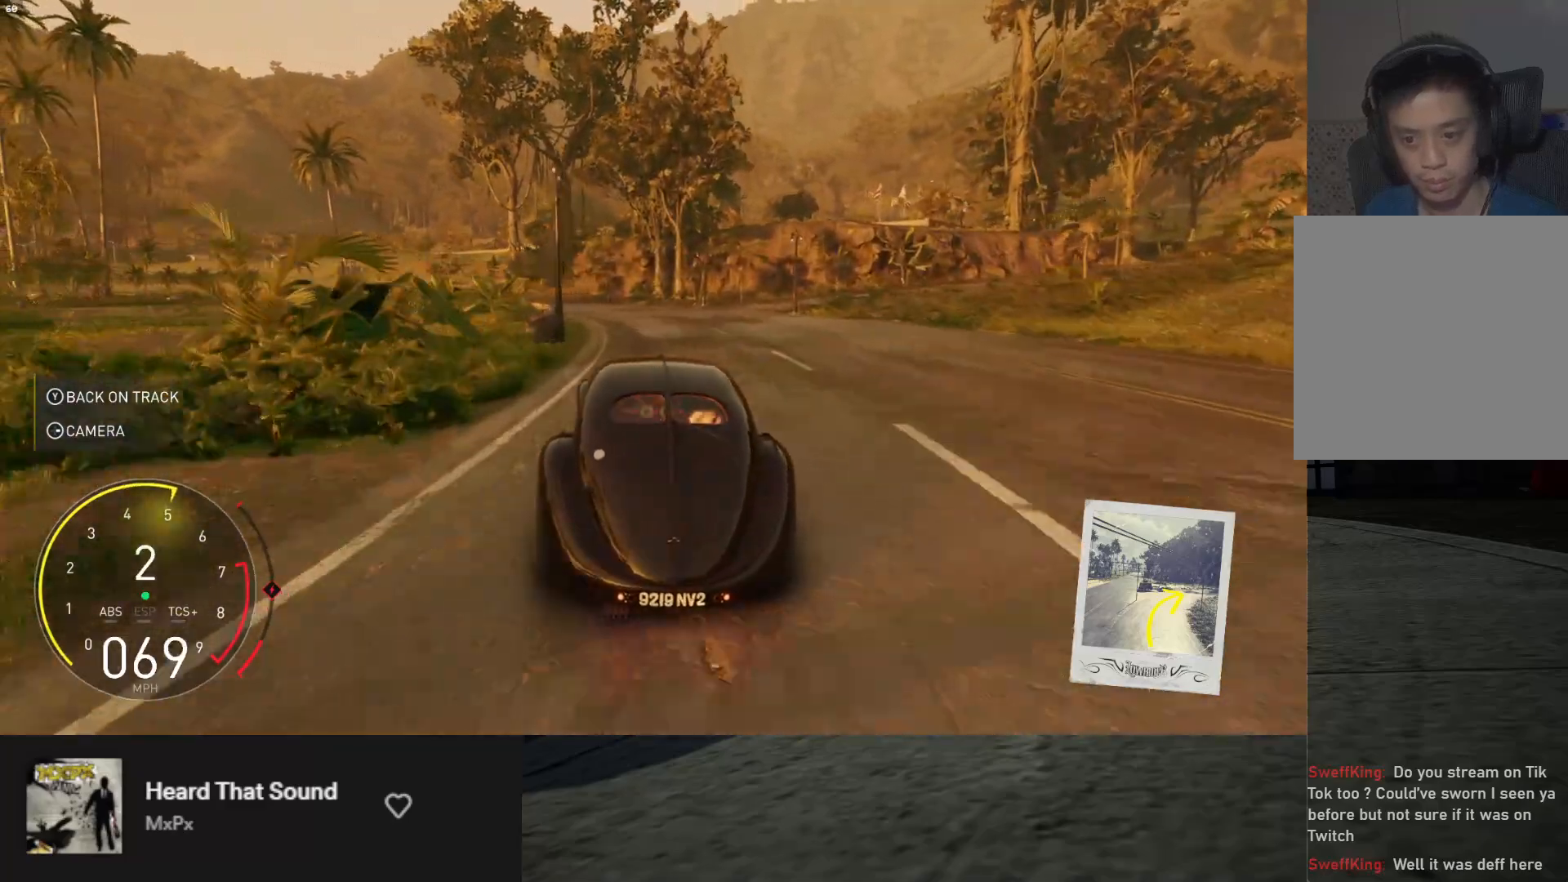
{"buttons": ["R2"], "left_stick": "center", "right_stick": "center", "events": [[250, "left_stick", "left"], [417, "left_stick", "center"]]}
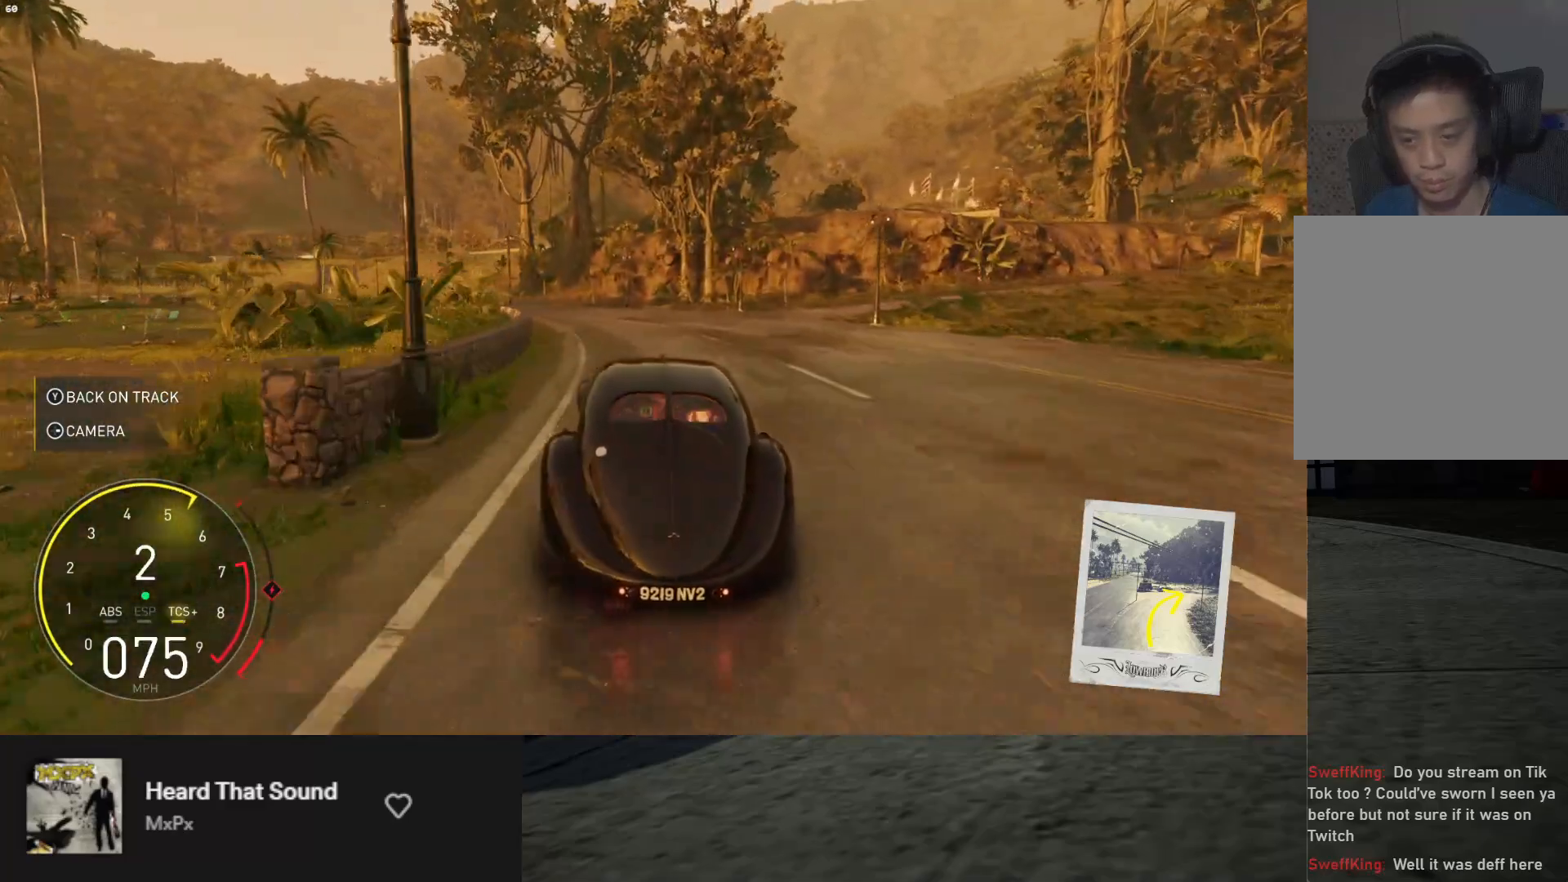
{"buttons": ["R2"], "left_stick": "left", "right_stick": "center", "events": [[167, "left_stick", "left"], [317, "left_stick", "center"], [400, "left_stick", "left"]]}
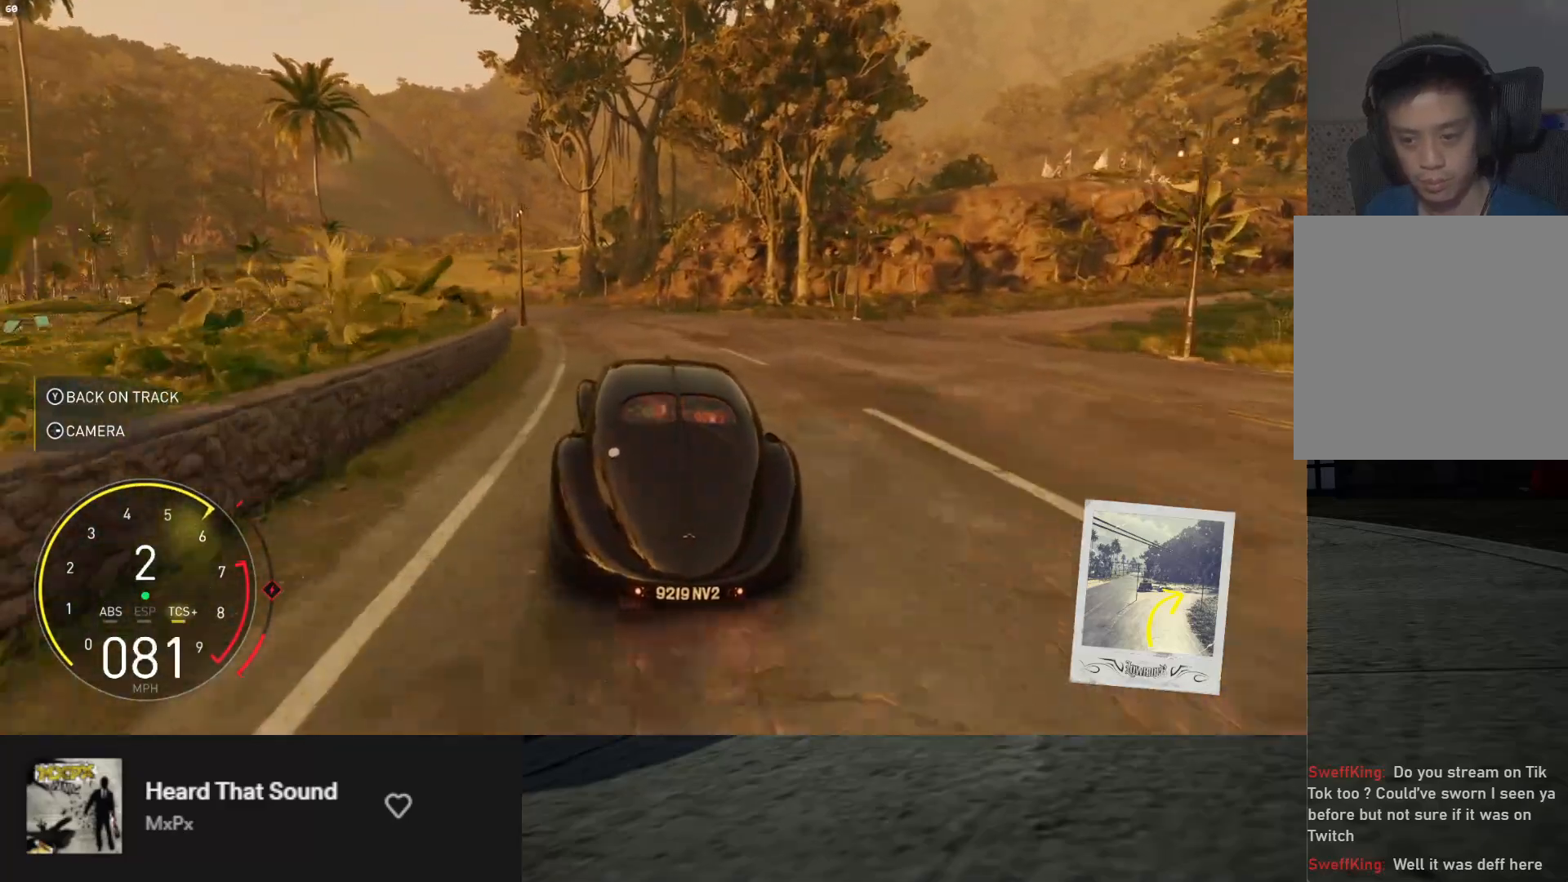
{"buttons": ["R2"], "left_stick": "left", "right_stick": "center", "events": [[17, "left_stick", "down-left"], [367, "left_stick", "left"]]}
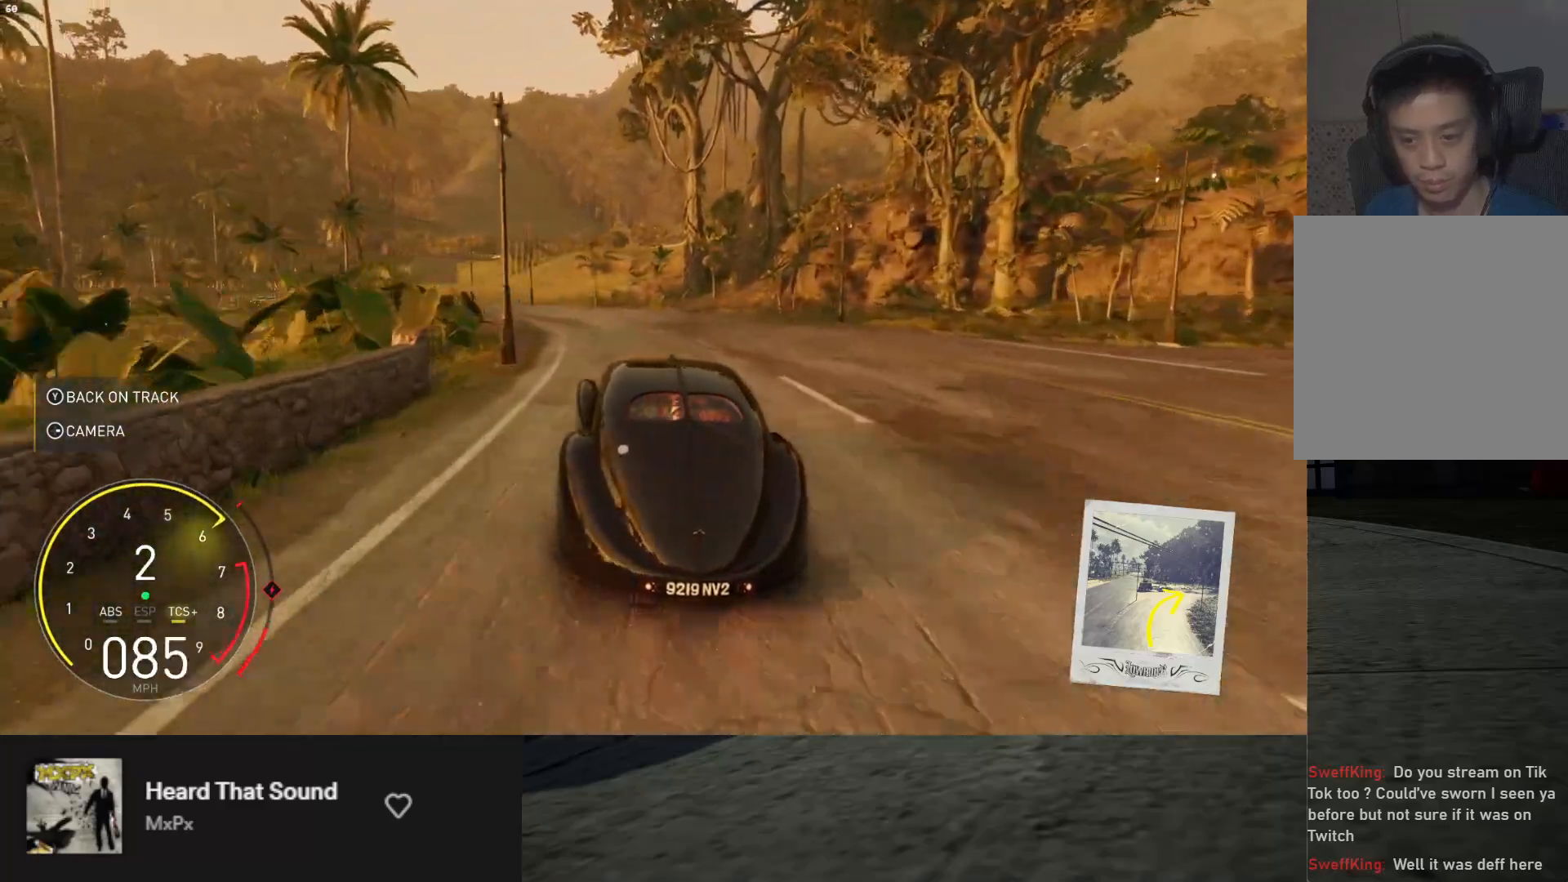
{"buttons": ["R2"], "left_stick": "down-left", "right_stick": "center", "events": [[433, "left_stick", "down-left"]]}
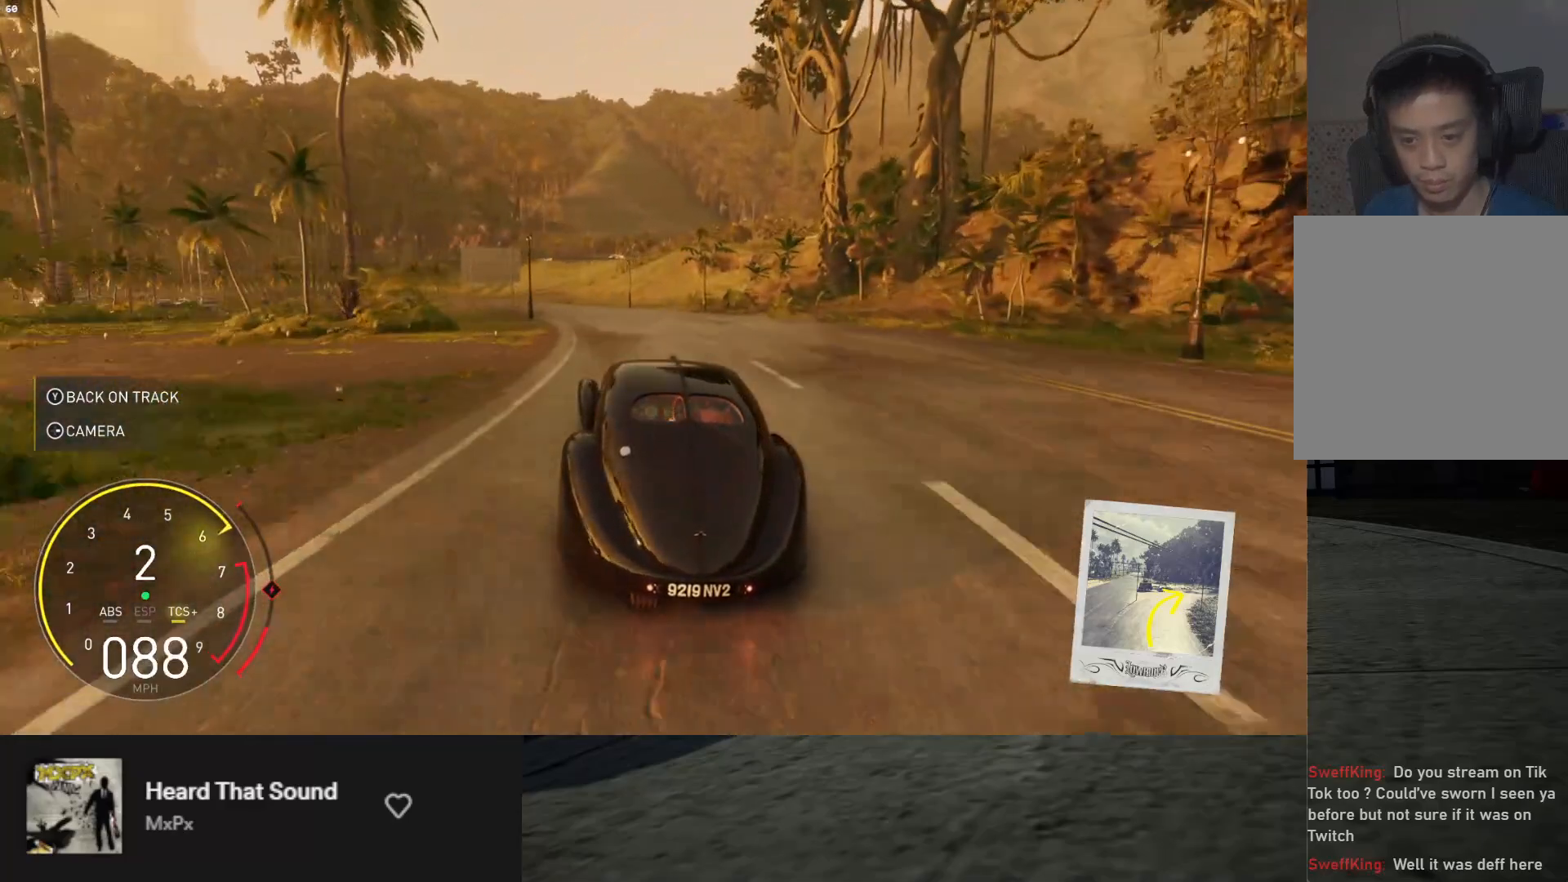
{"buttons": ["R2"], "left_stick": "down-left", "right_stick": "center", "events": []}
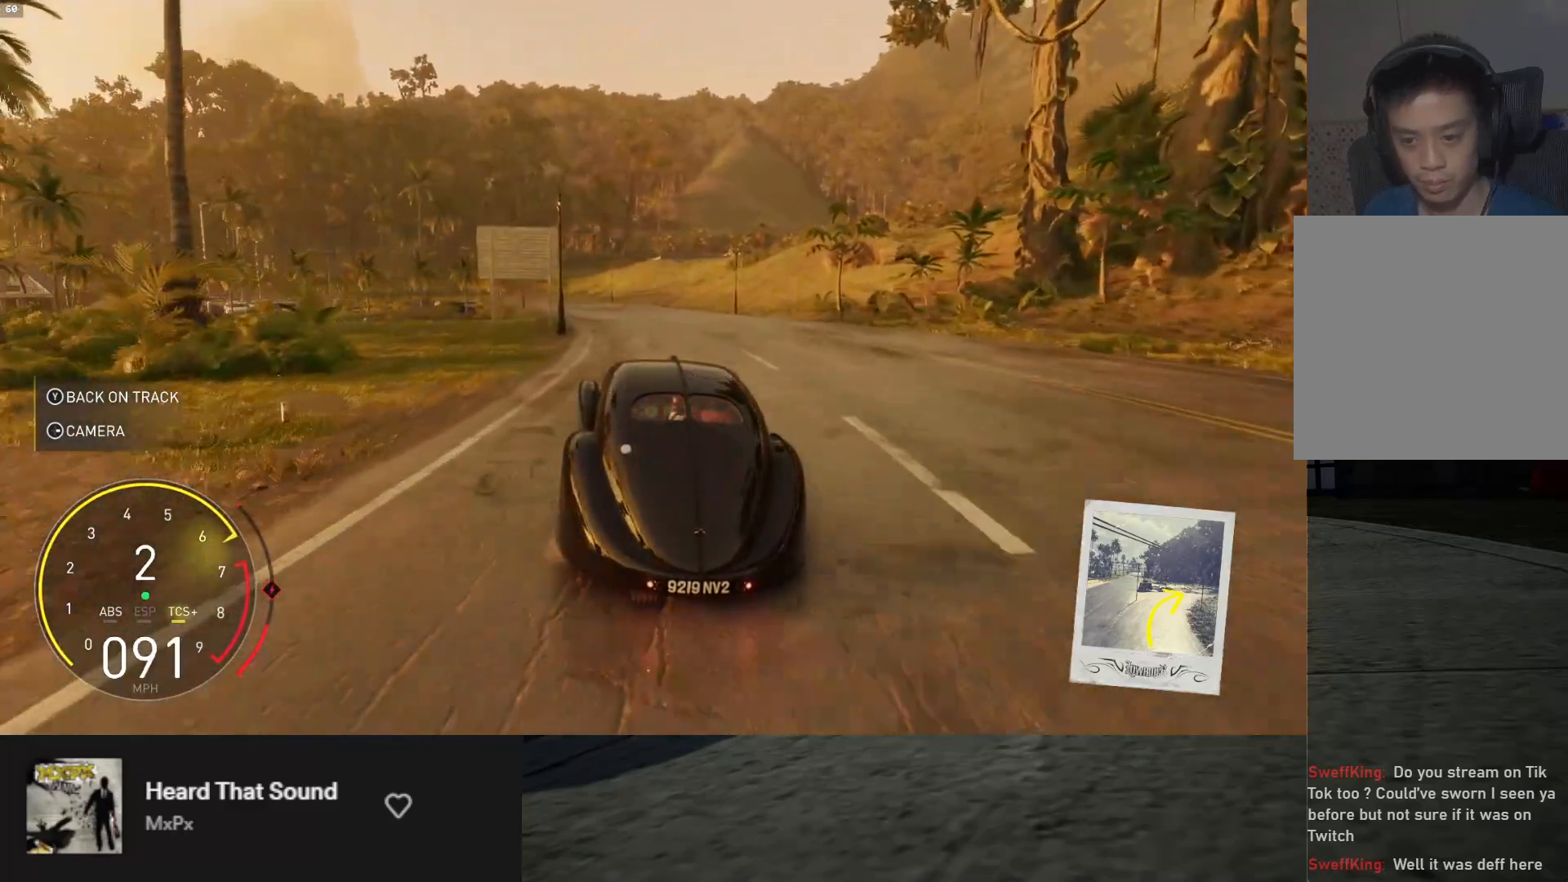
{"buttons": ["R2"], "left_stick": "down-left", "right_stick": "center", "events": [[133, "right_stick", "down"], [483, "right_stick", "center"]]}
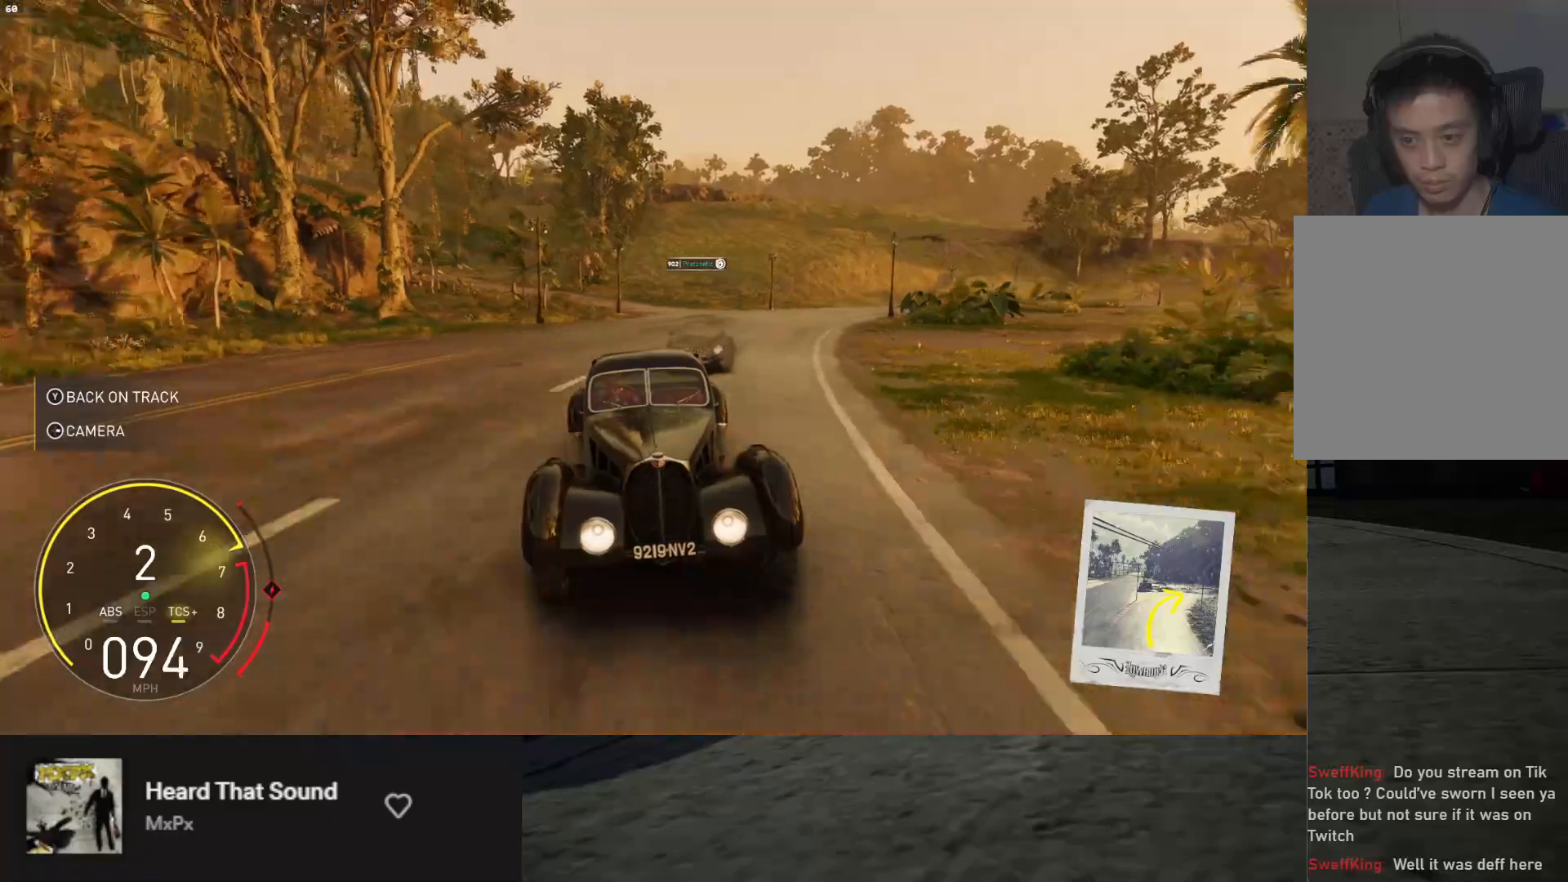
{"buttons": ["A", "R2"], "left_stick": "right", "right_stick": "center", "events": [[50, "left_stick", "center"], [133, "left_stick", "down"], [233, "left_stick", "center"], [350, "left_stick", "right"], [483, "A", "down"]]}
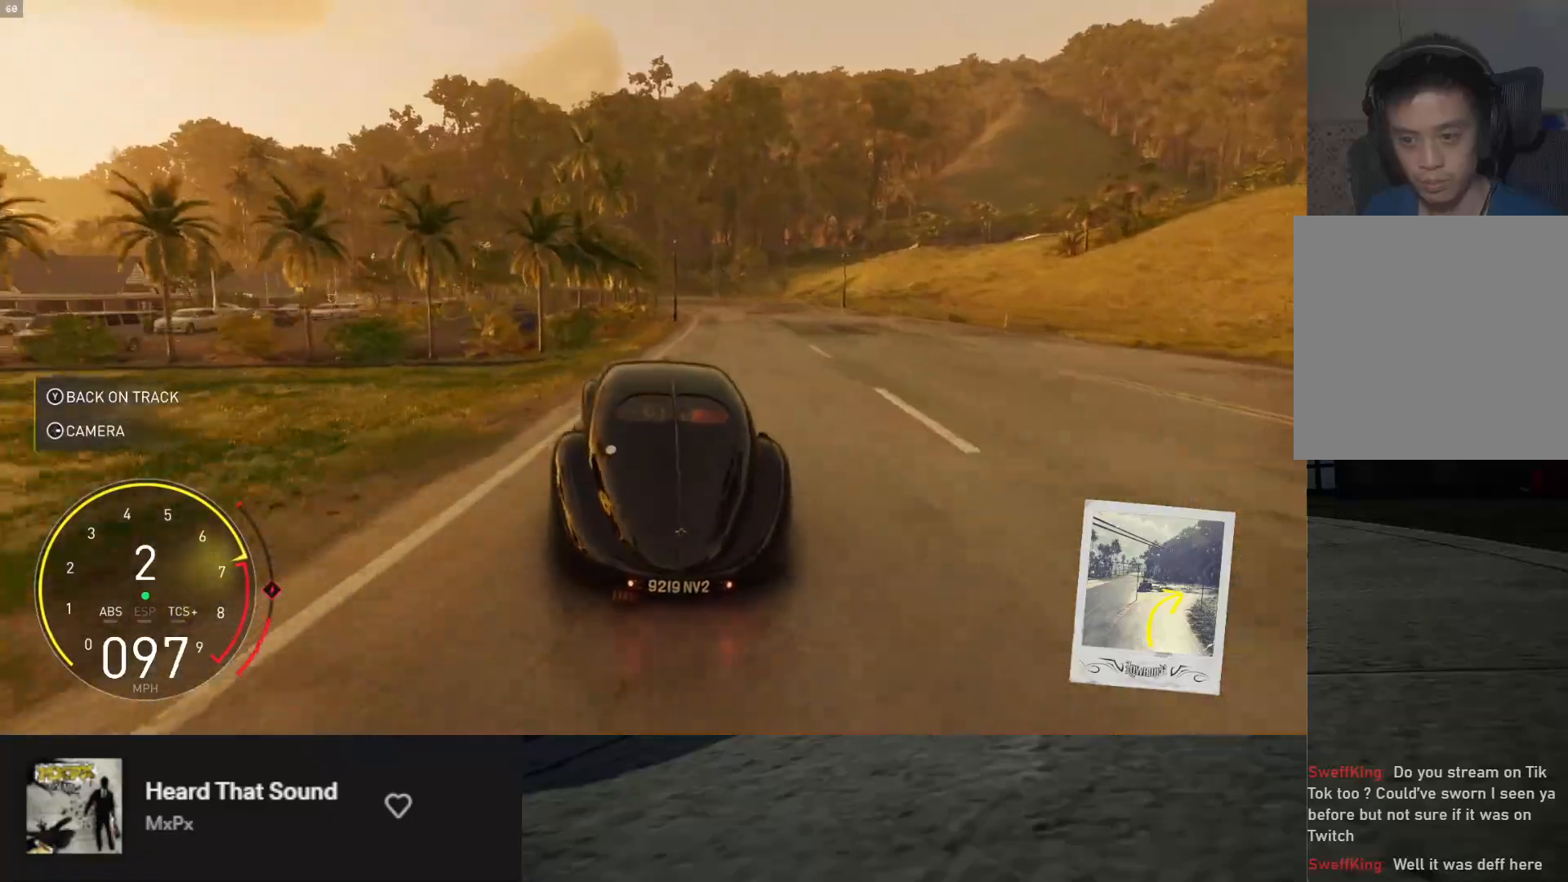
{"buttons": ["R2"], "left_stick": "center", "right_stick": "center", "events": [[67, "A", "up"], [117, "left_stick", "center"], [250, "left_stick", "right"], [383, "left_stick", "center"]]}
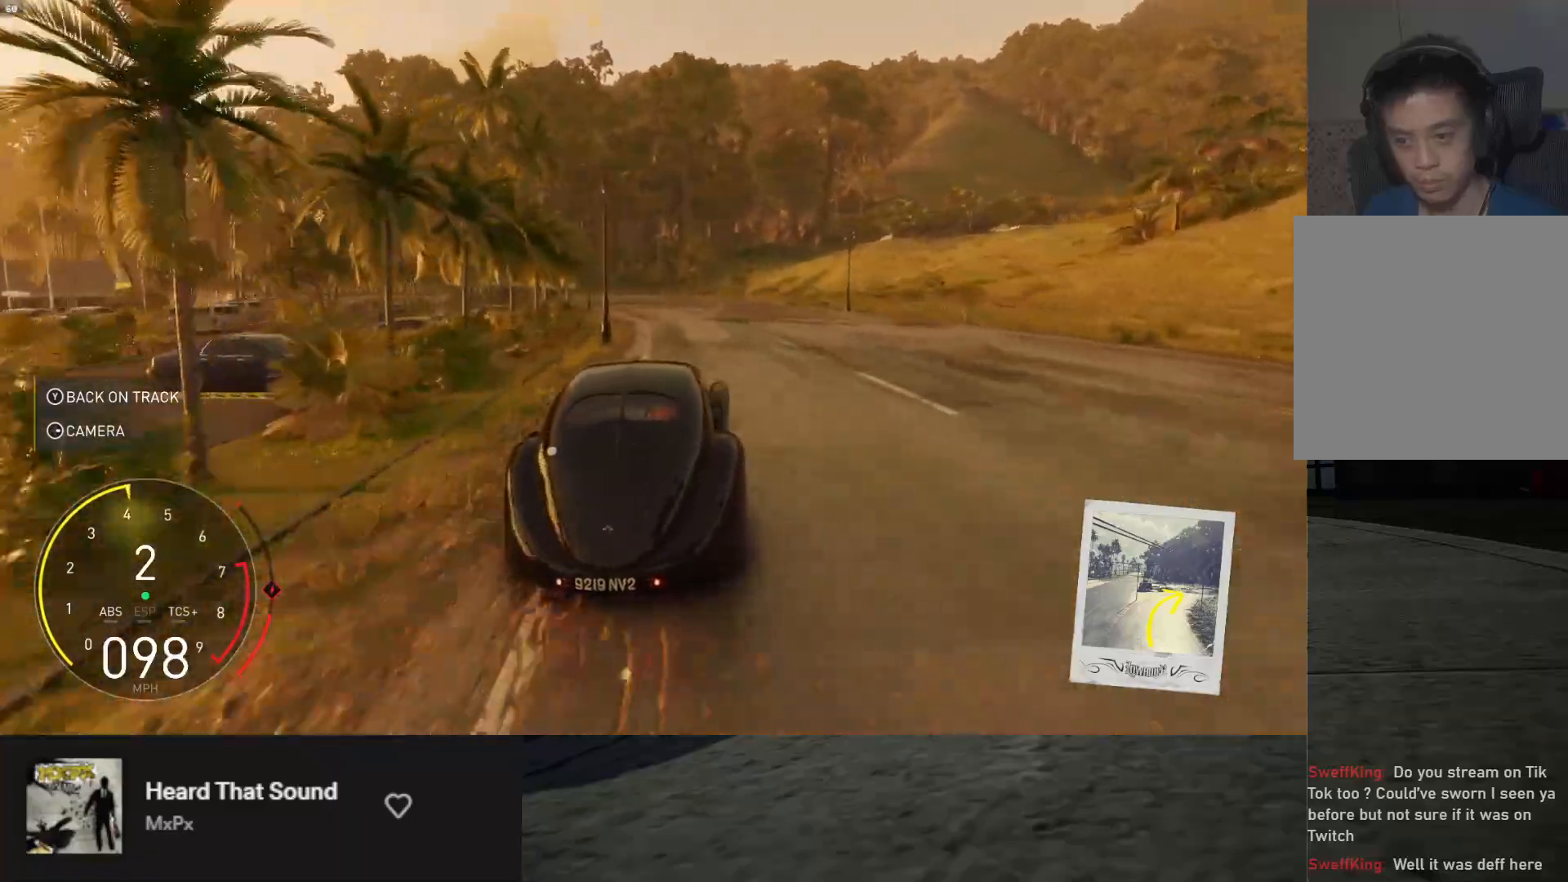
{"buttons": ["R2"], "left_stick": "down-left", "right_stick": "center", "events": [[50, "left_stick", "left"], [317, "left_stick", "center"], [383, "left_stick", "down-left"]]}
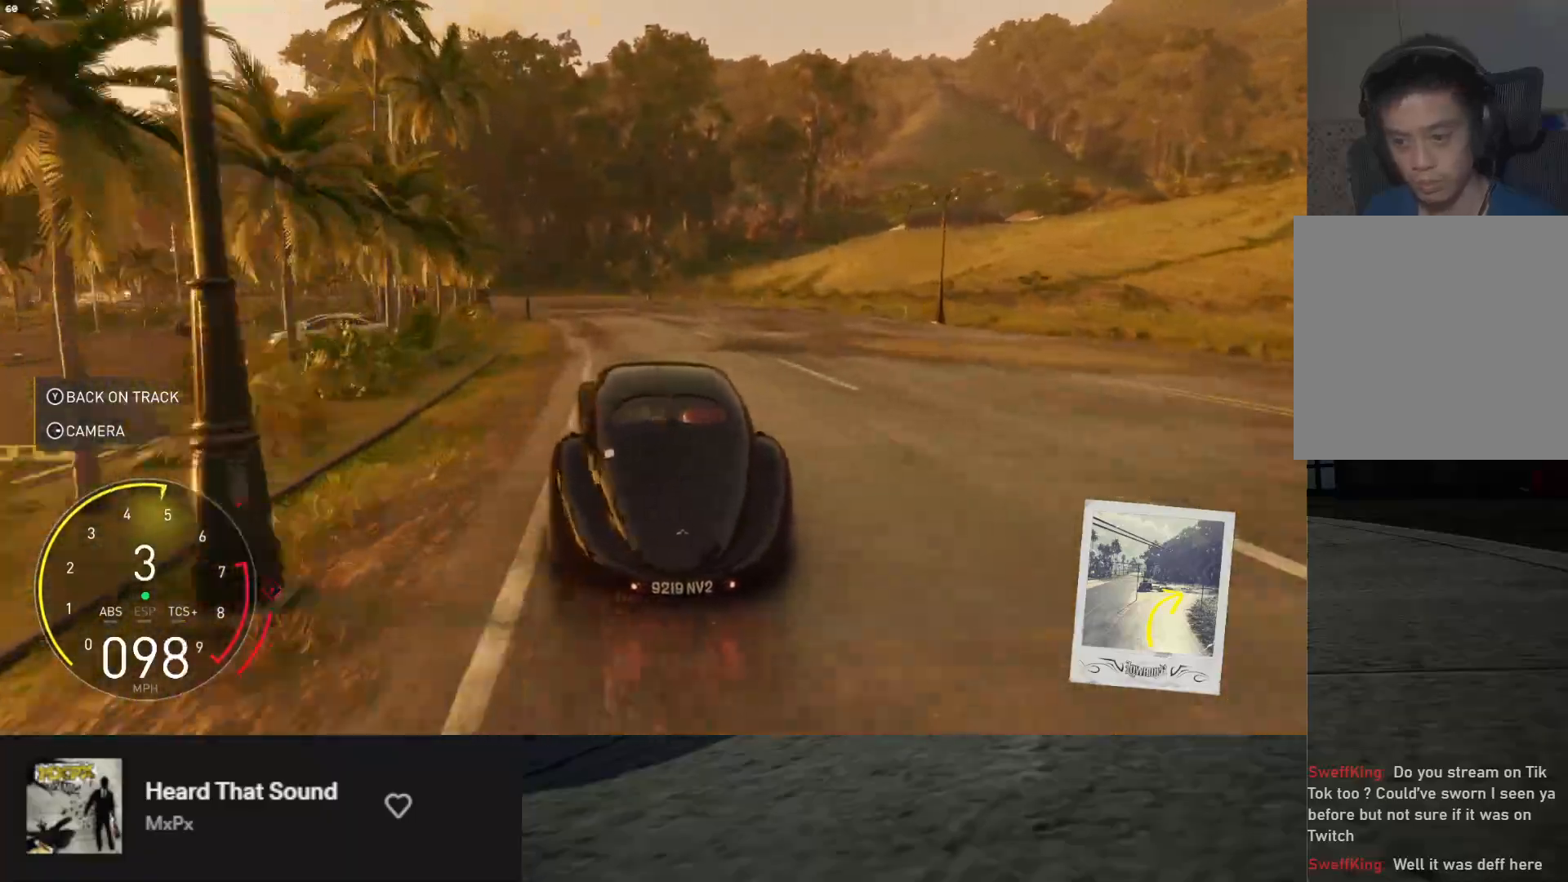
{"buttons": ["R2"], "left_stick": "left", "right_stick": "center", "events": [[33, "left_stick", "center"], [133, "left_stick", "left"]]}
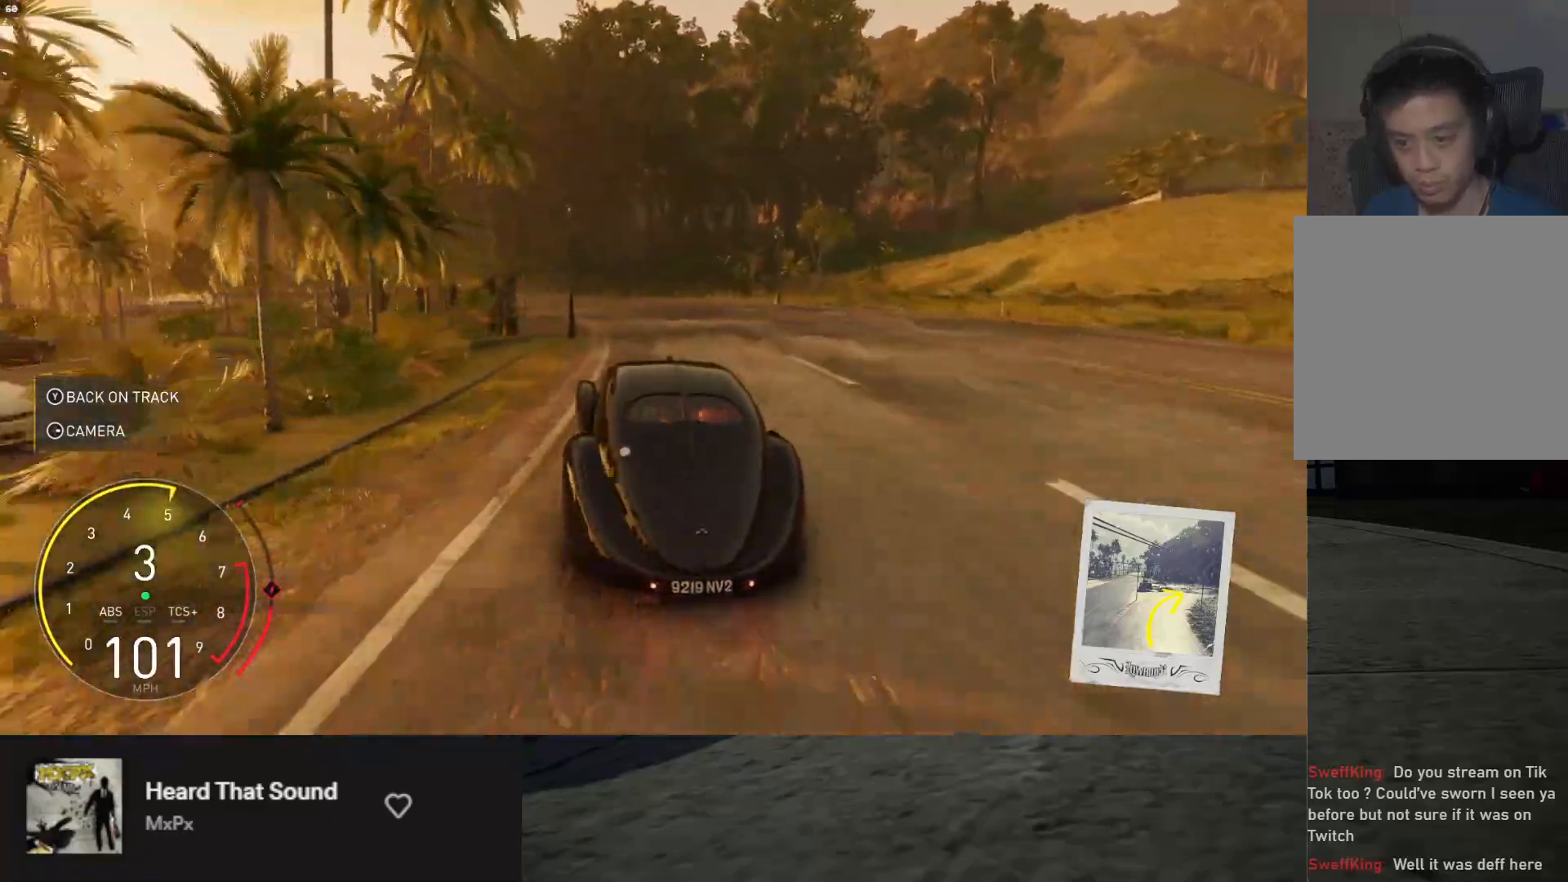
{"buttons": ["R2"], "left_stick": "center", "right_stick": "center", "events": [[17, "left_stick", "center"], [250, "left_stick", "down-left"], [400, "left_stick", "center"]]}
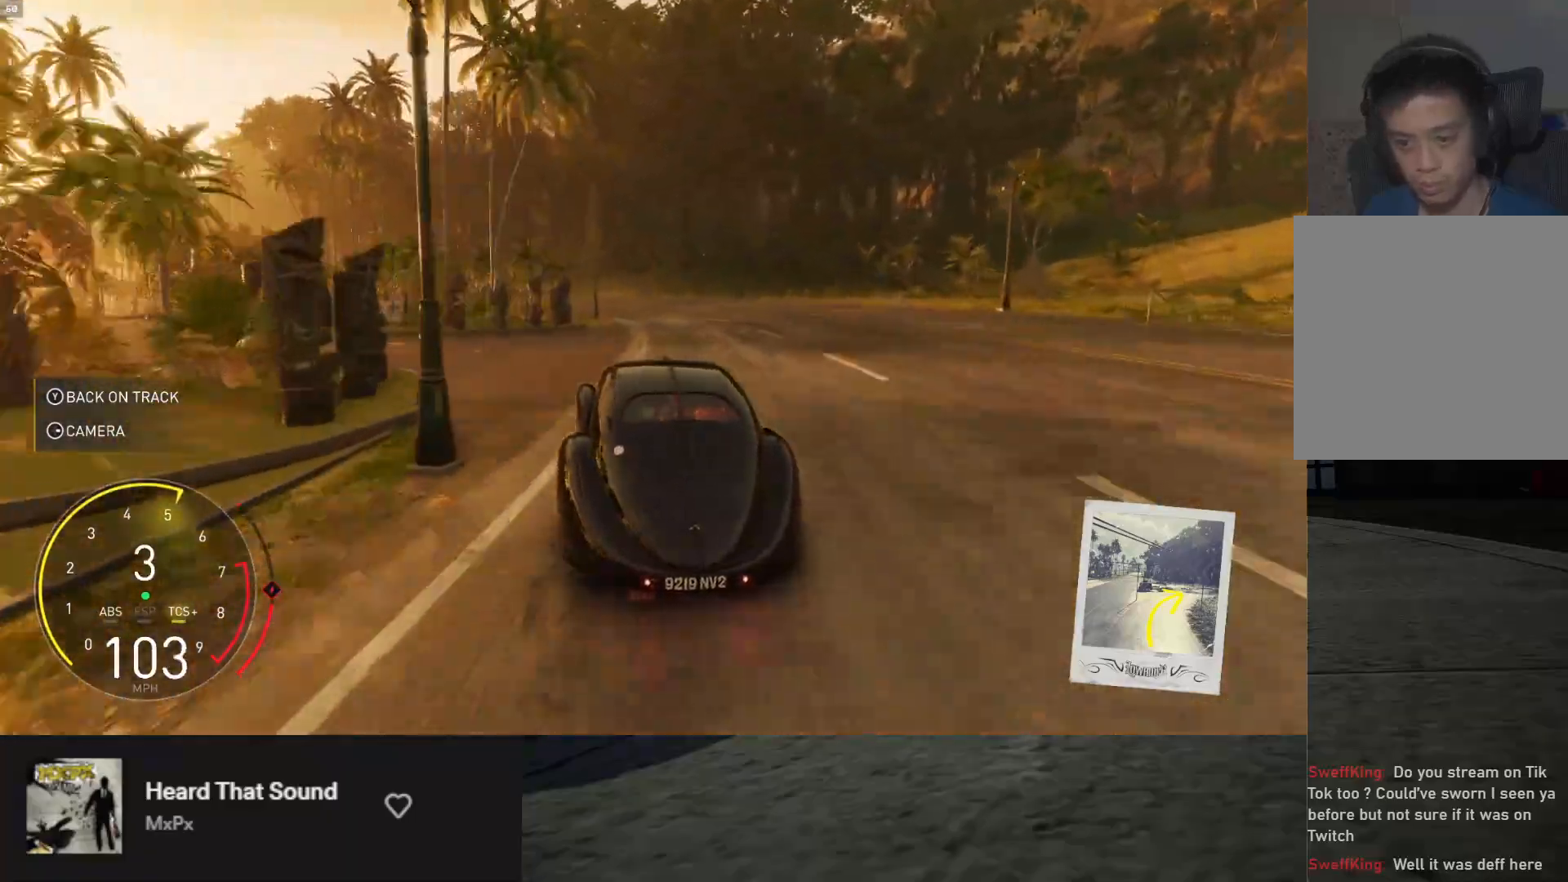
{"buttons": ["R2"], "left_stick": "left", "right_stick": "center", "events": [[83, "left_stick", "right"], [300, "left_stick", "center"], [433, "left_stick", "left"]]}
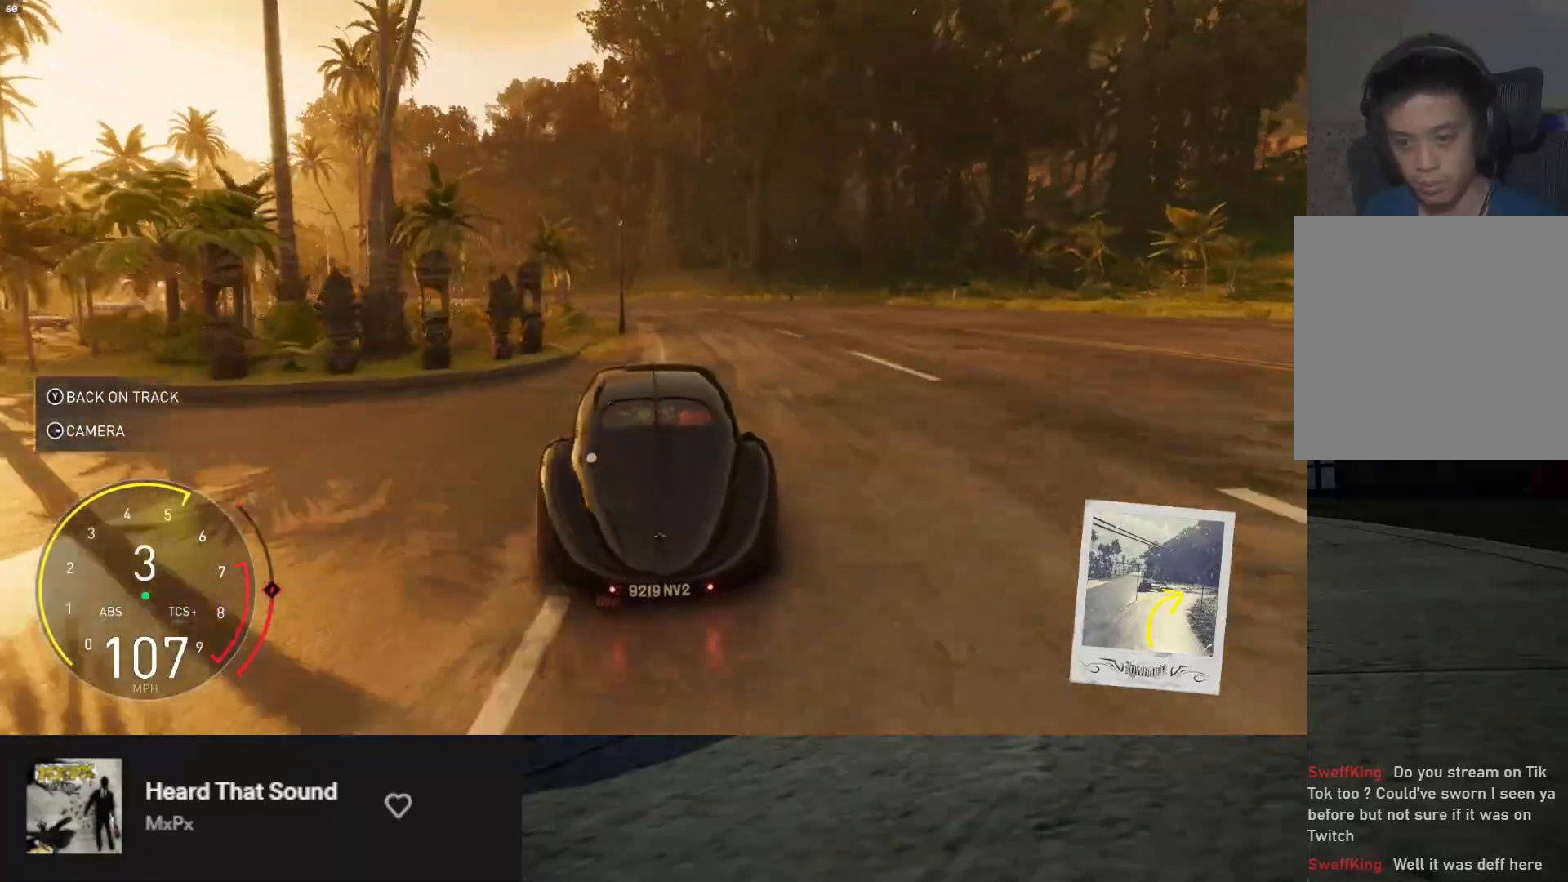
{"buttons": ["R2"], "left_stick": "left", "right_stick": "center", "events": [[67, "left_stick", "center"], [167, "left_stick", "right"], [317, "left_stick", "left"]]}
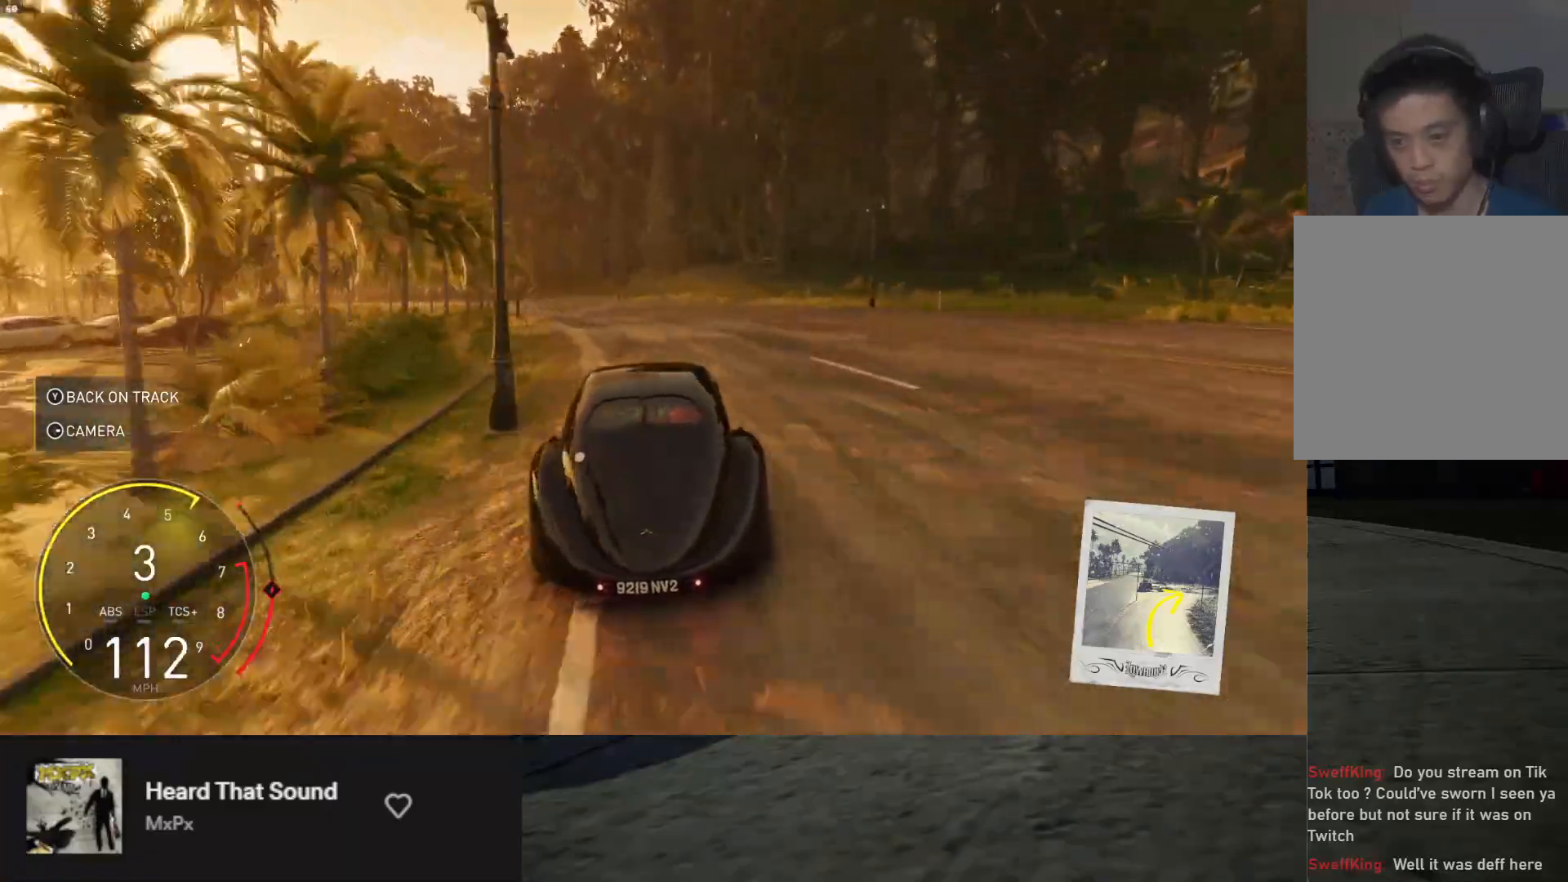
{"buttons": ["R2"], "left_stick": "right", "right_stick": "center", "events": [[333, "left_stick", "center"], [433, "left_stick", "right"]]}
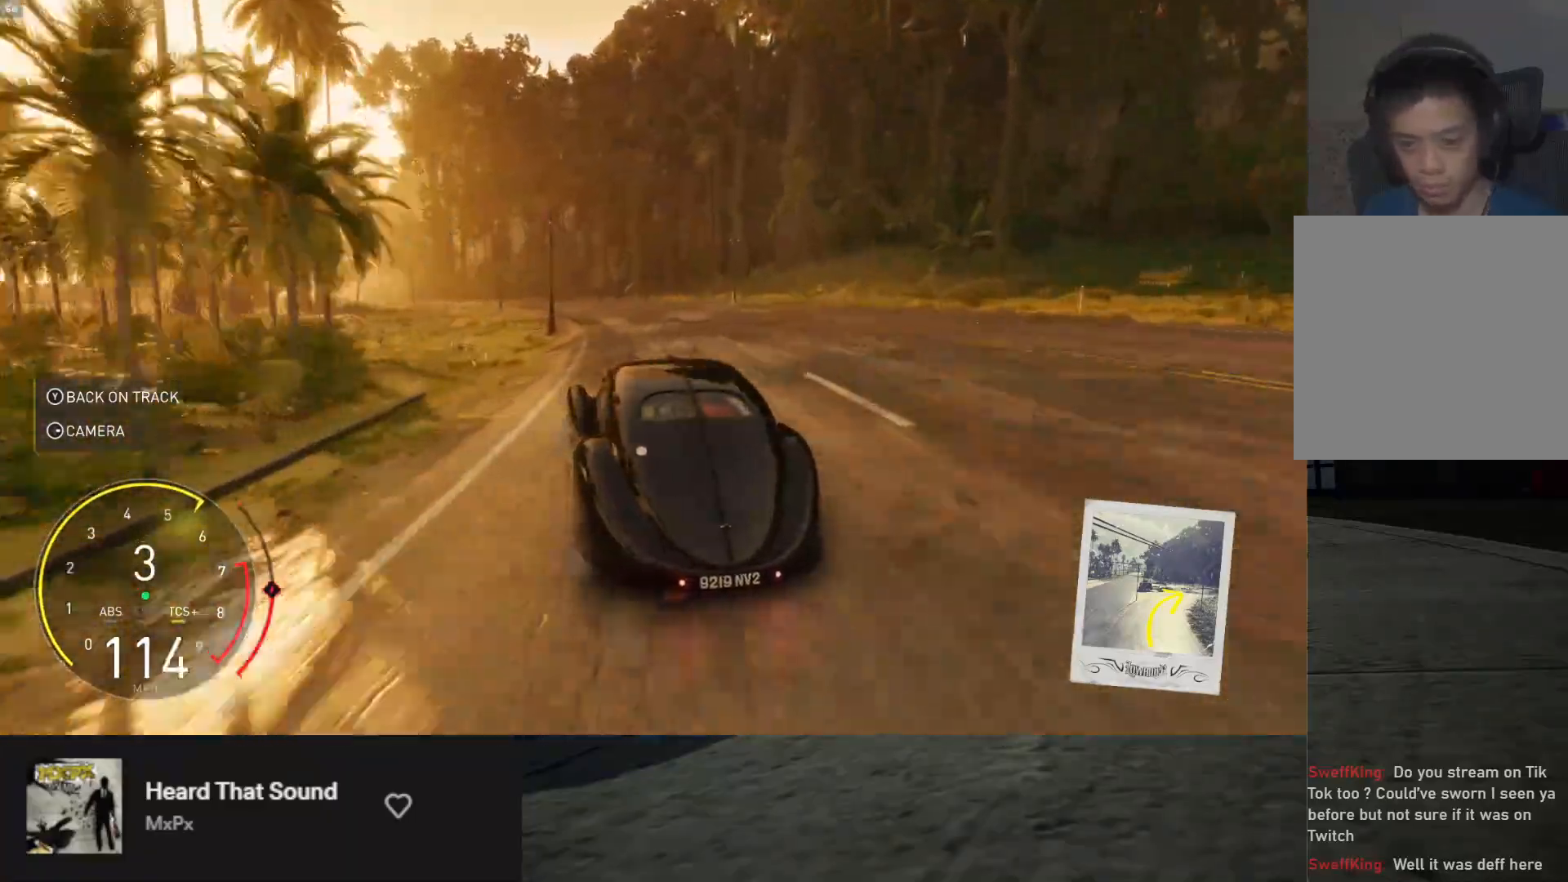
{"buttons": ["R2"], "left_stick": "center", "right_stick": "center", "events": [[133, "left_stick", "center"], [233, "left_stick", "left"], [350, "left_stick", "center"]]}
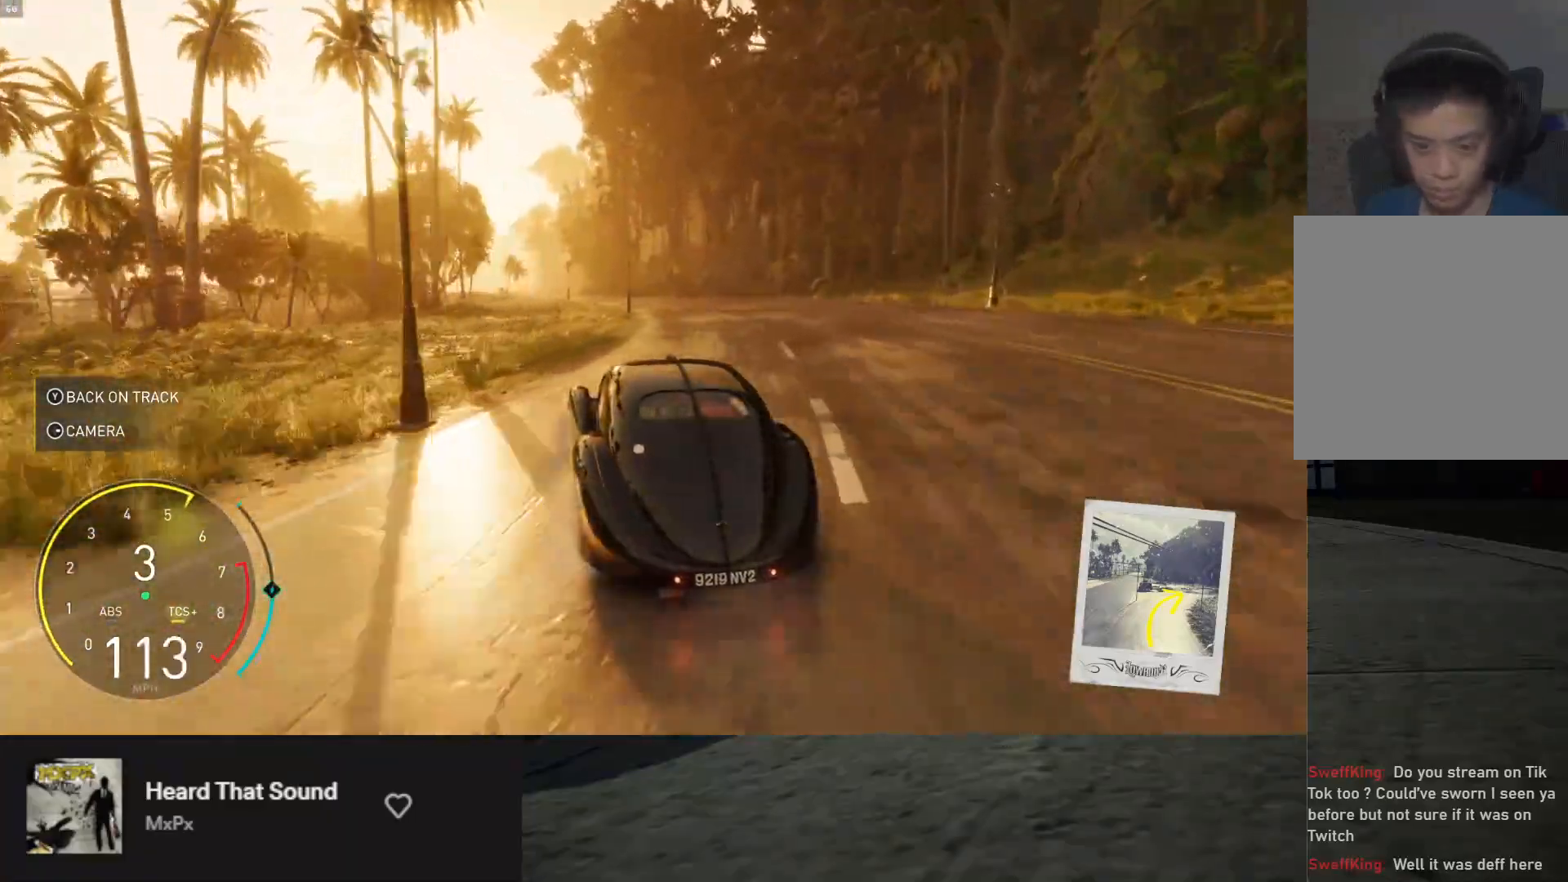
{"buttons": ["R2"], "left_stick": "right", "right_stick": "center", "events": [[250, "left_stick", "right"]]}
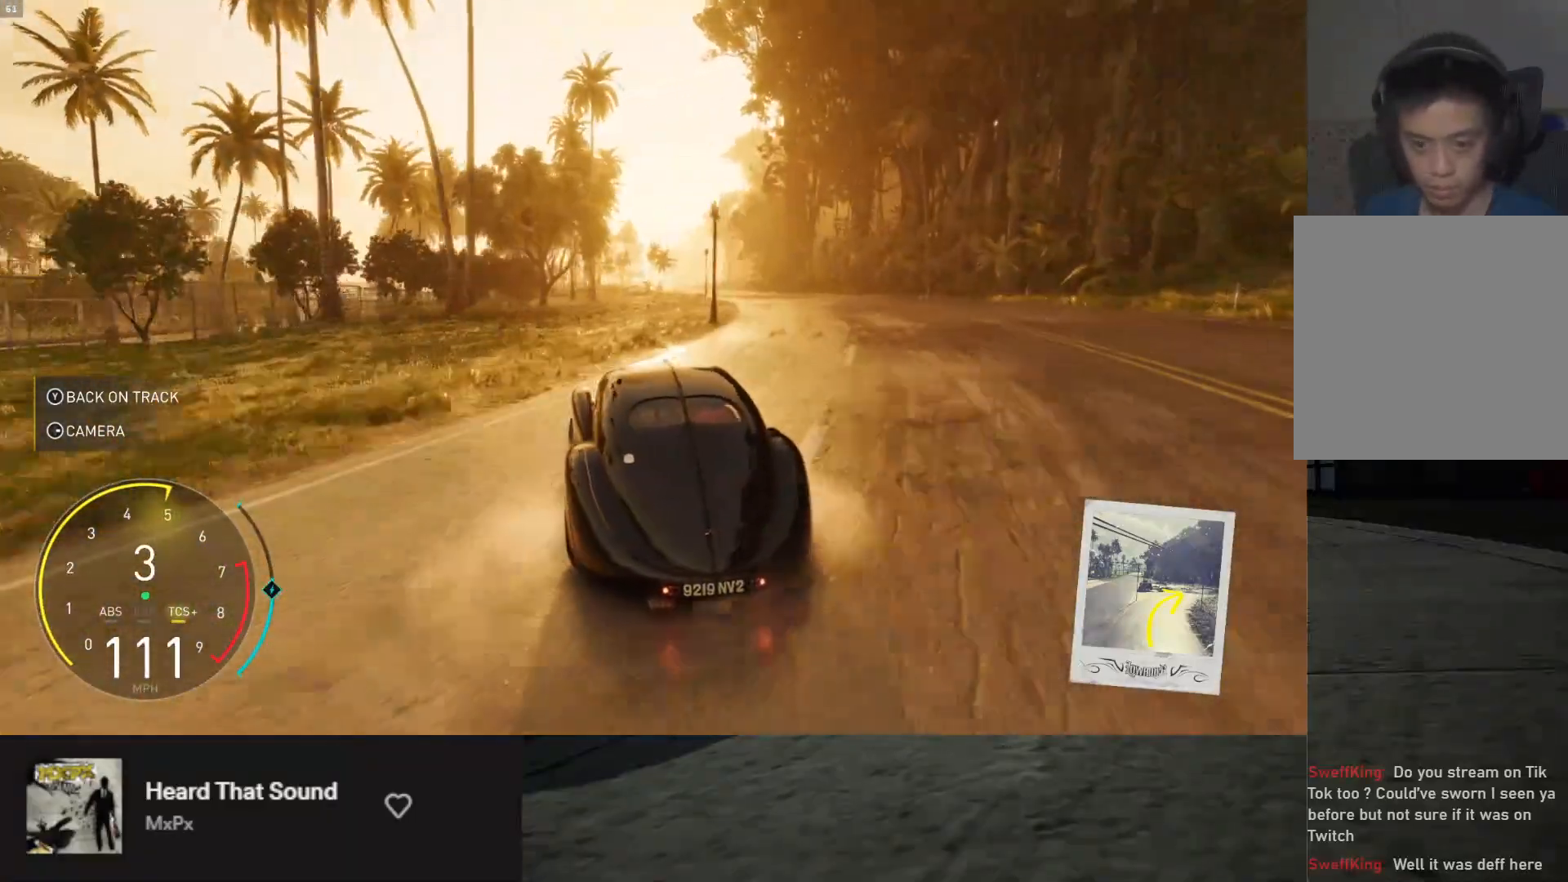
{"buttons": ["L1", "R2"], "left_stick": "center", "right_stick": "center", "events": [[233, "left_stick", "center"], [317, "L1", "down"]]}
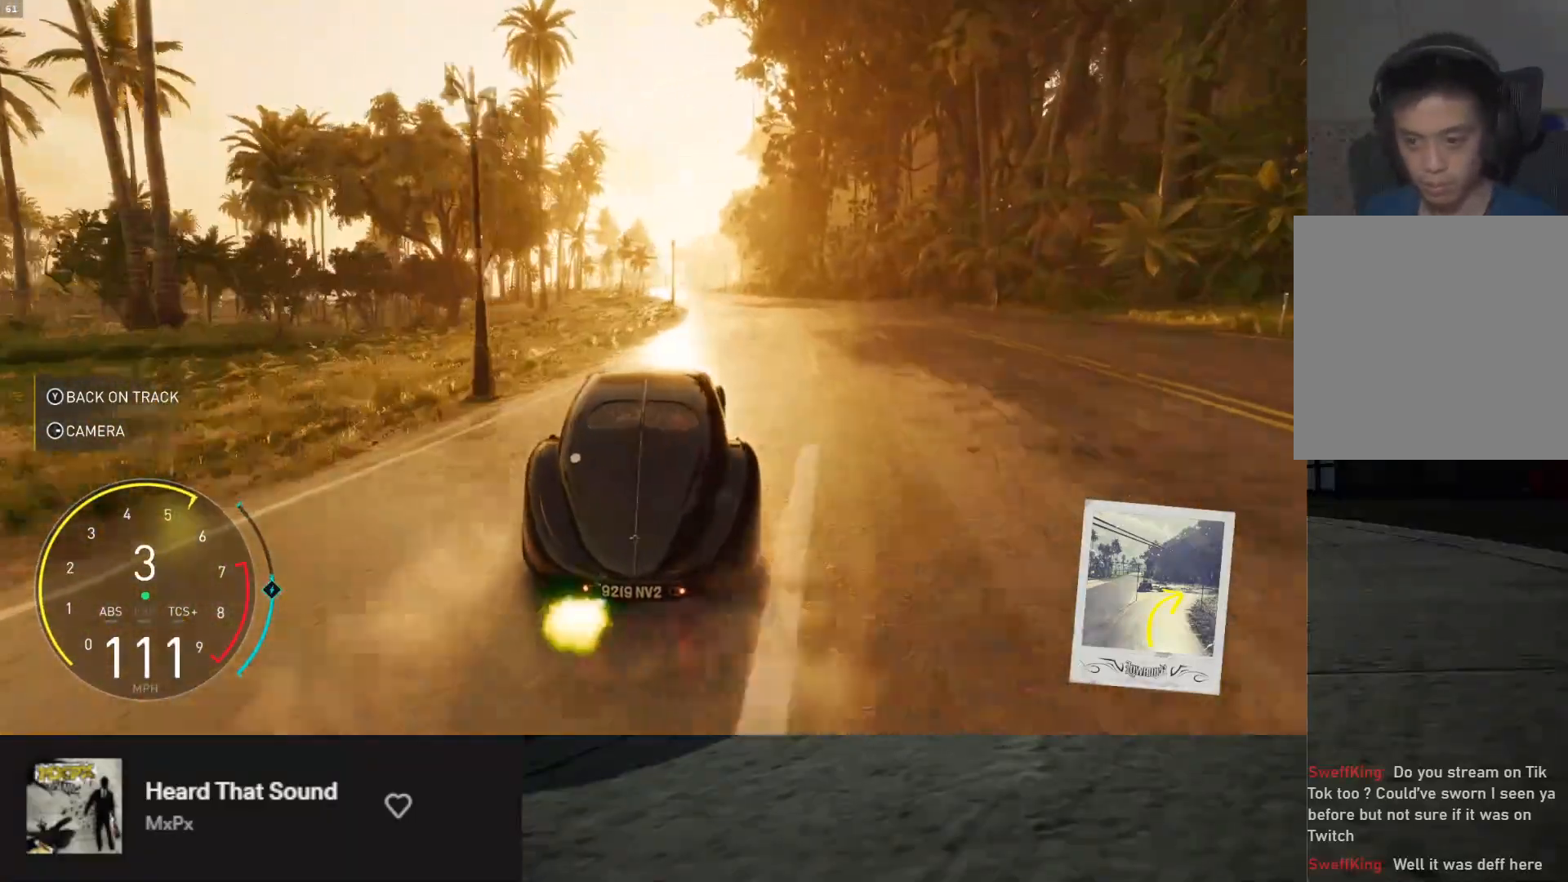
{"buttons": ["L1", "R2"], "left_stick": "center", "right_stick": "center", "events": [[167, "left_stick", "left"], [400, "left_stick", "center"]]}
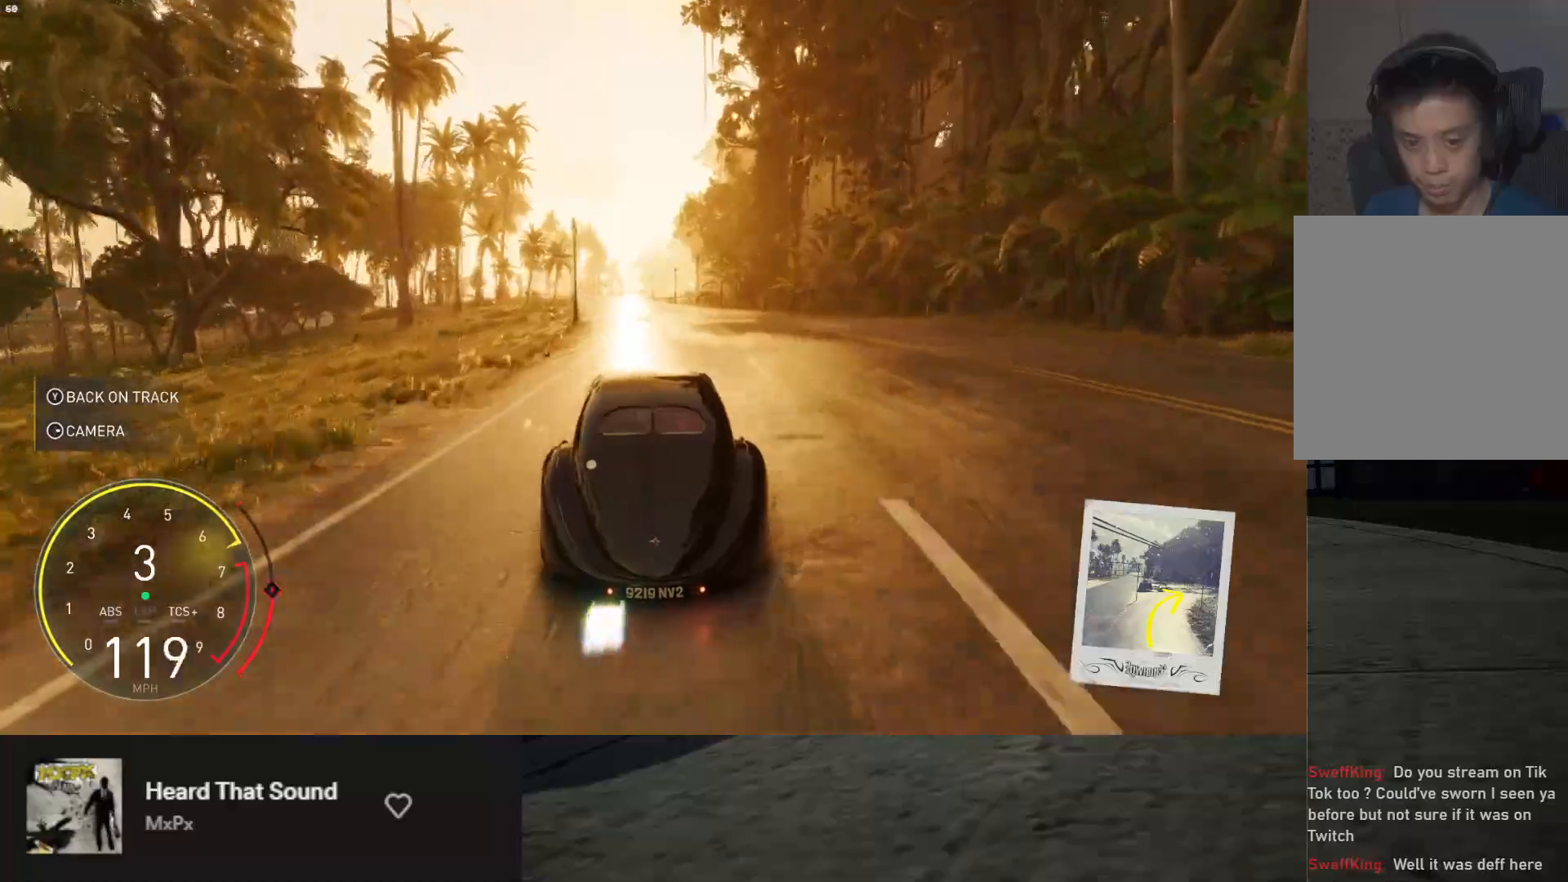
{"buttons": ["R2"], "left_stick": "down-left", "right_stick": "down", "events": [[67, "L1", "up"], [83, "left_stick", "left"], [217, "left_stick", "down"], [217, "right_stick", "down"], [467, "left_stick", "down-left"]]}
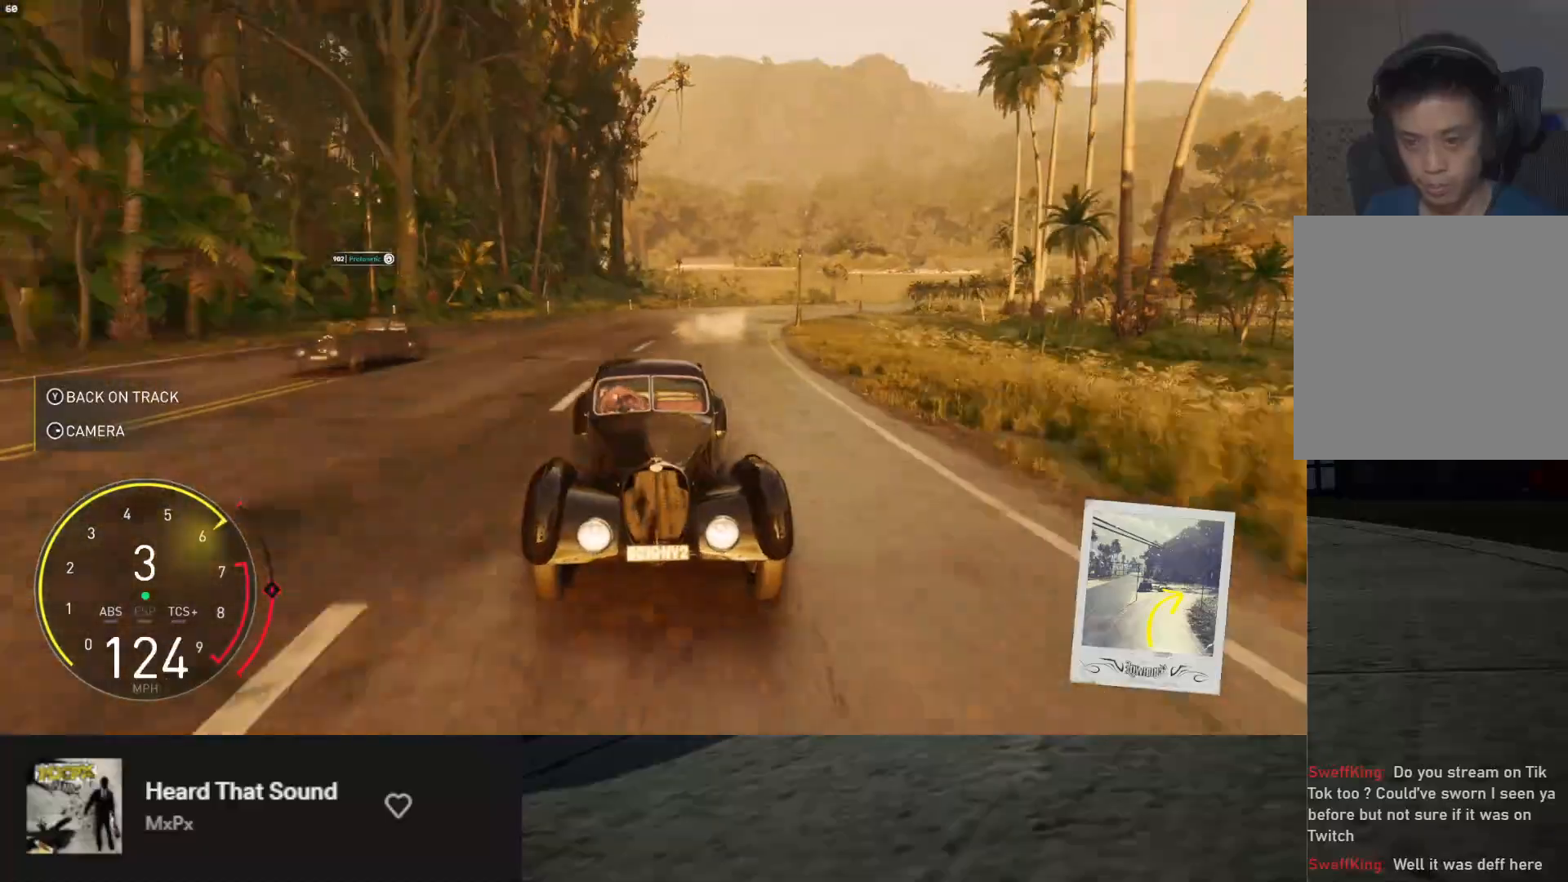
{"buttons": ["R2"], "left_stick": "down", "right_stick": "center", "events": [[33, "right_stick", "center"], [117, "left_stick", "down"], [300, "left_stick", "down-right"], [400, "left_stick", "down"]]}
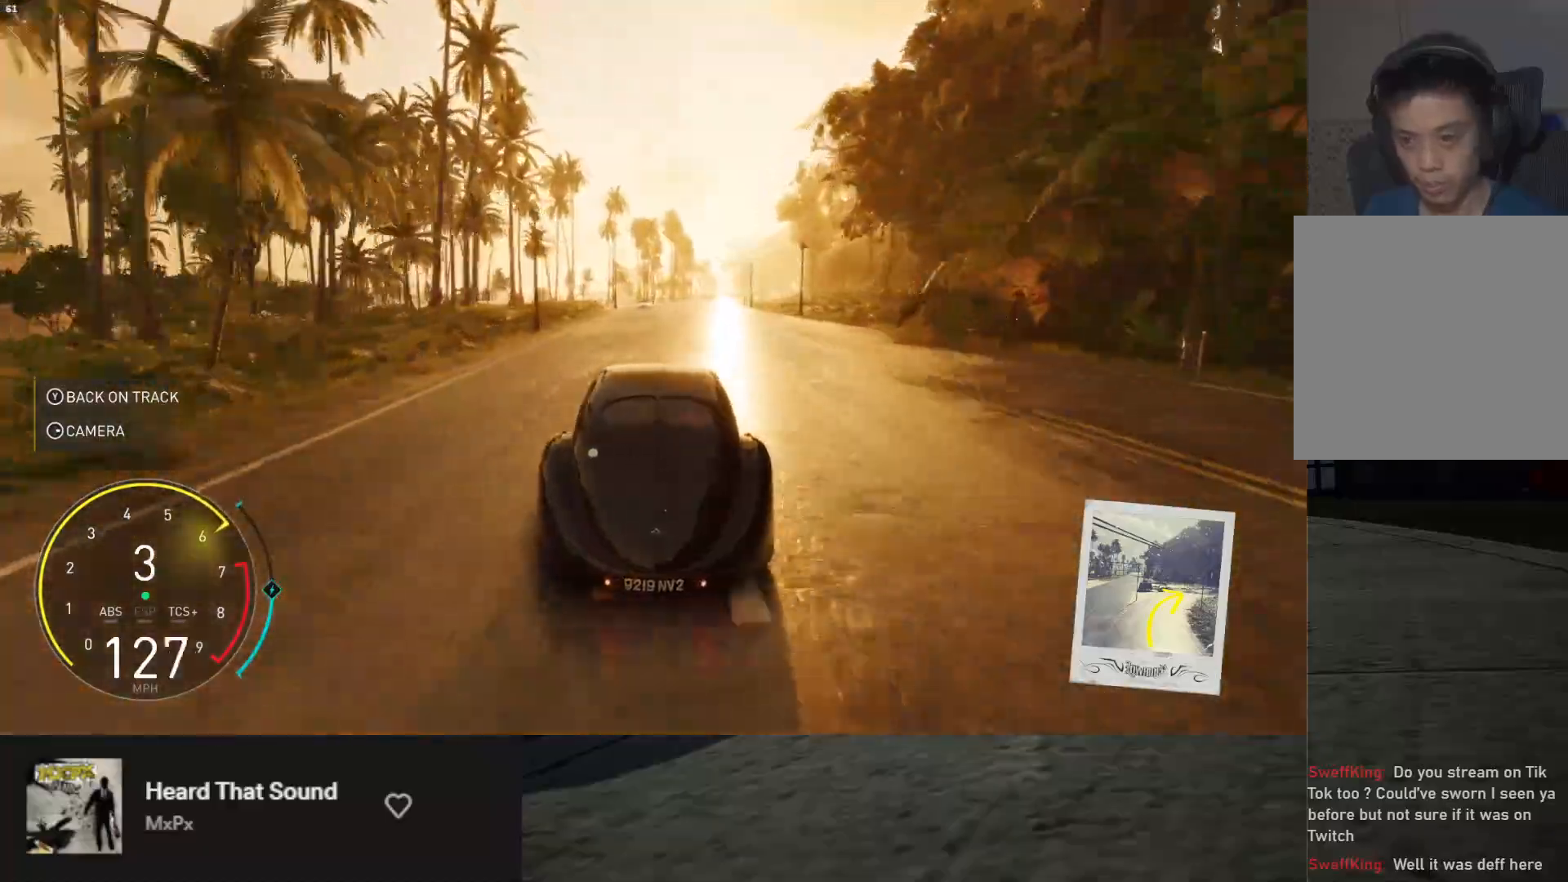
{"buttons": ["R2"], "left_stick": "down", "right_stick": "center", "events": [[50, "left_stick", "down-left"], [150, "left_stick", "down"]]}
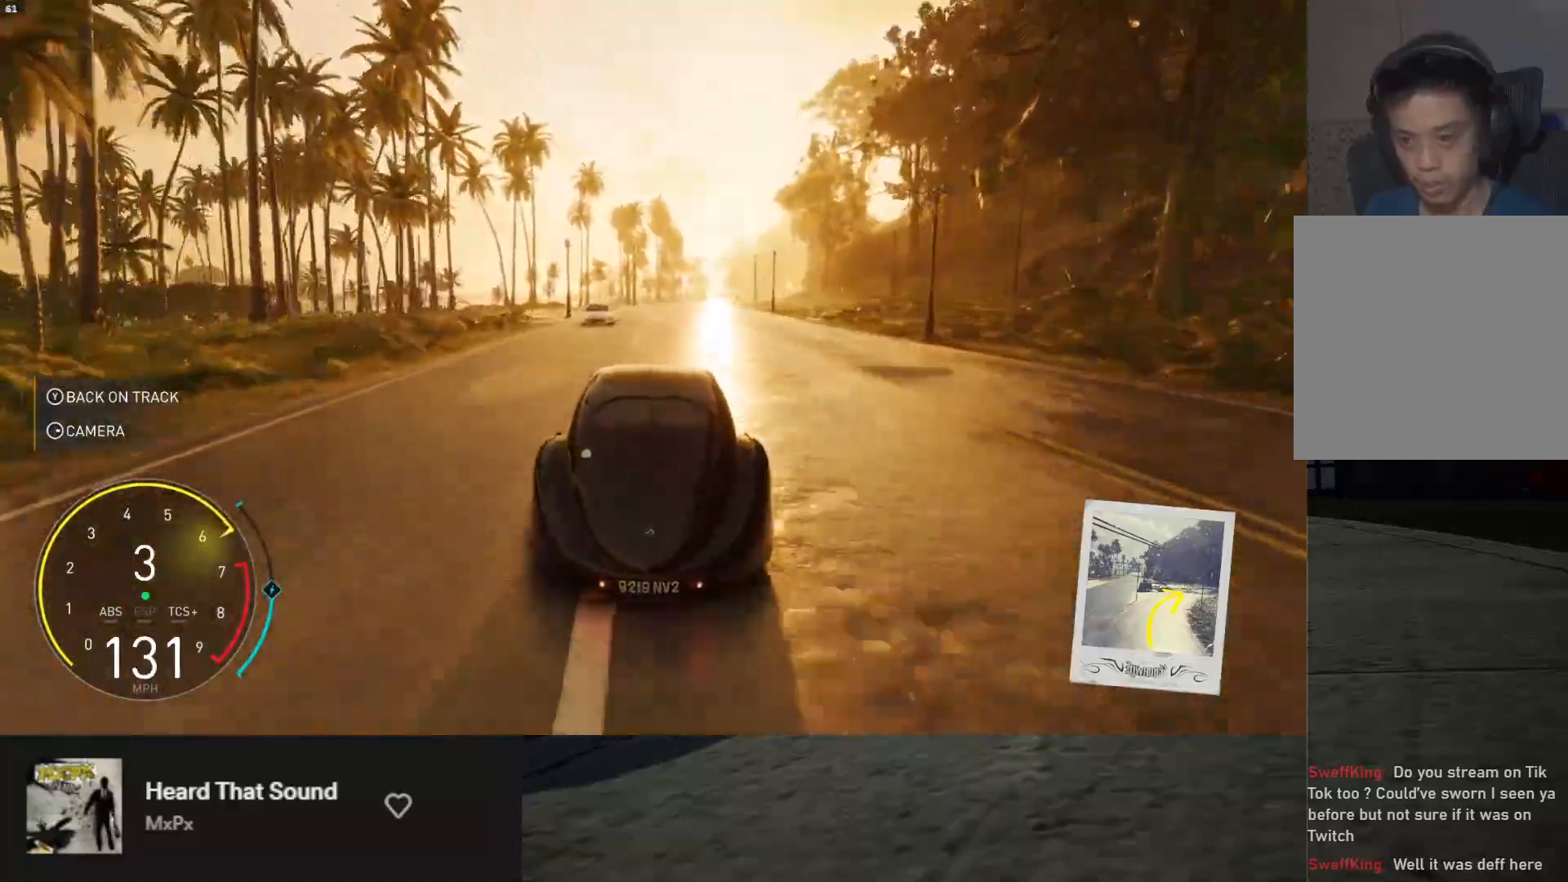
{"buttons": ["R2"], "left_stick": "down", "right_stick": "down", "events": [[250, "right_stick", "down"]]}
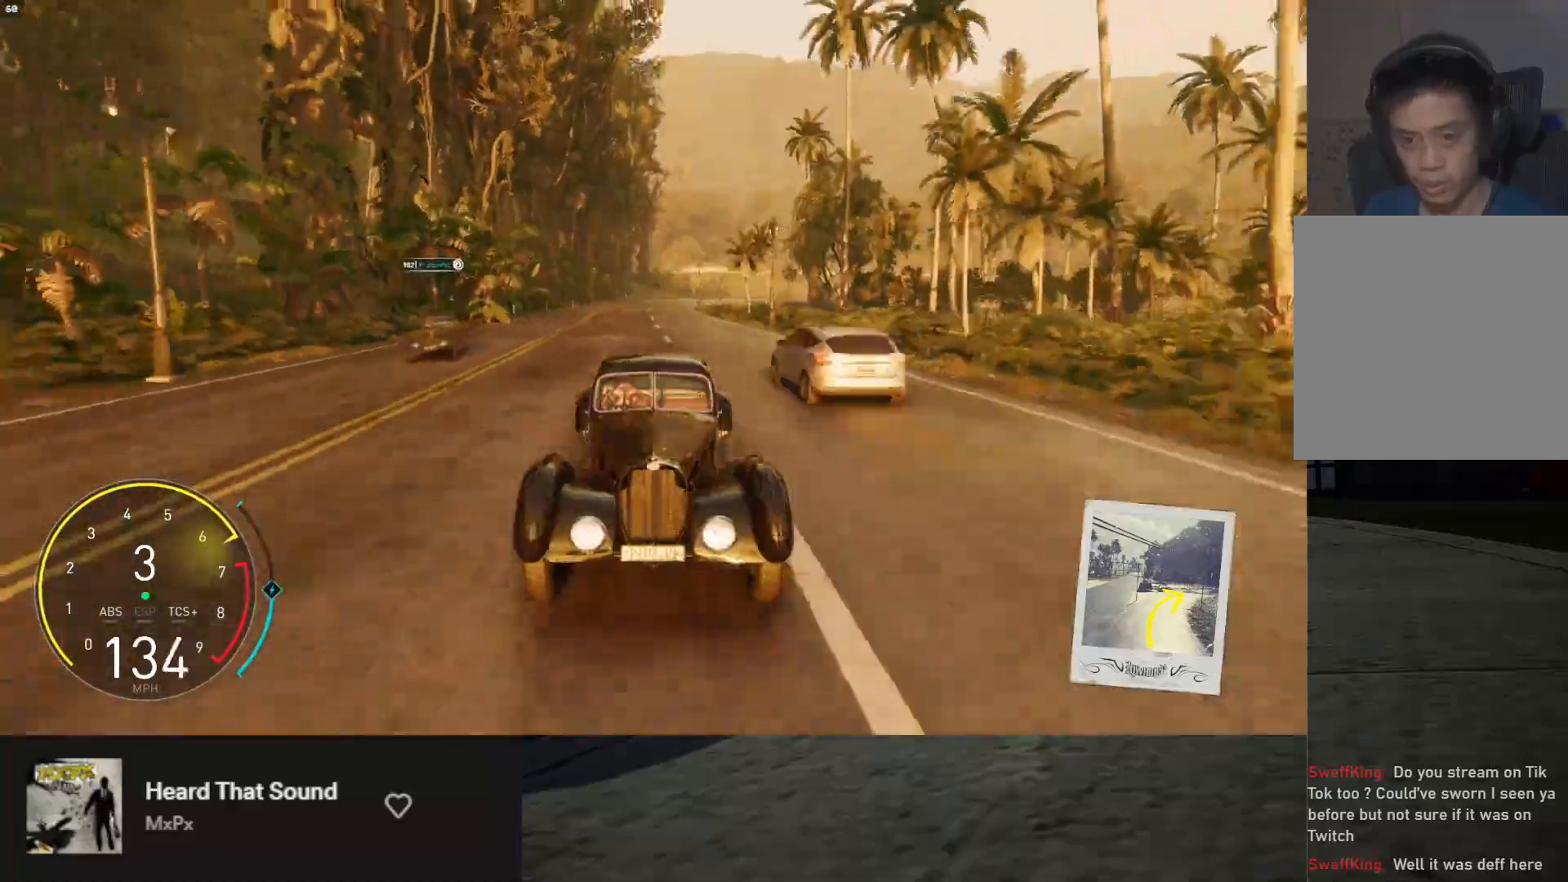
{"buttons": ["R2"], "left_stick": "down", "right_stick": "center", "events": [[133, "right_stick", "center"], [167, "left_stick", "down-right"], [317, "left_stick", "down"]]}
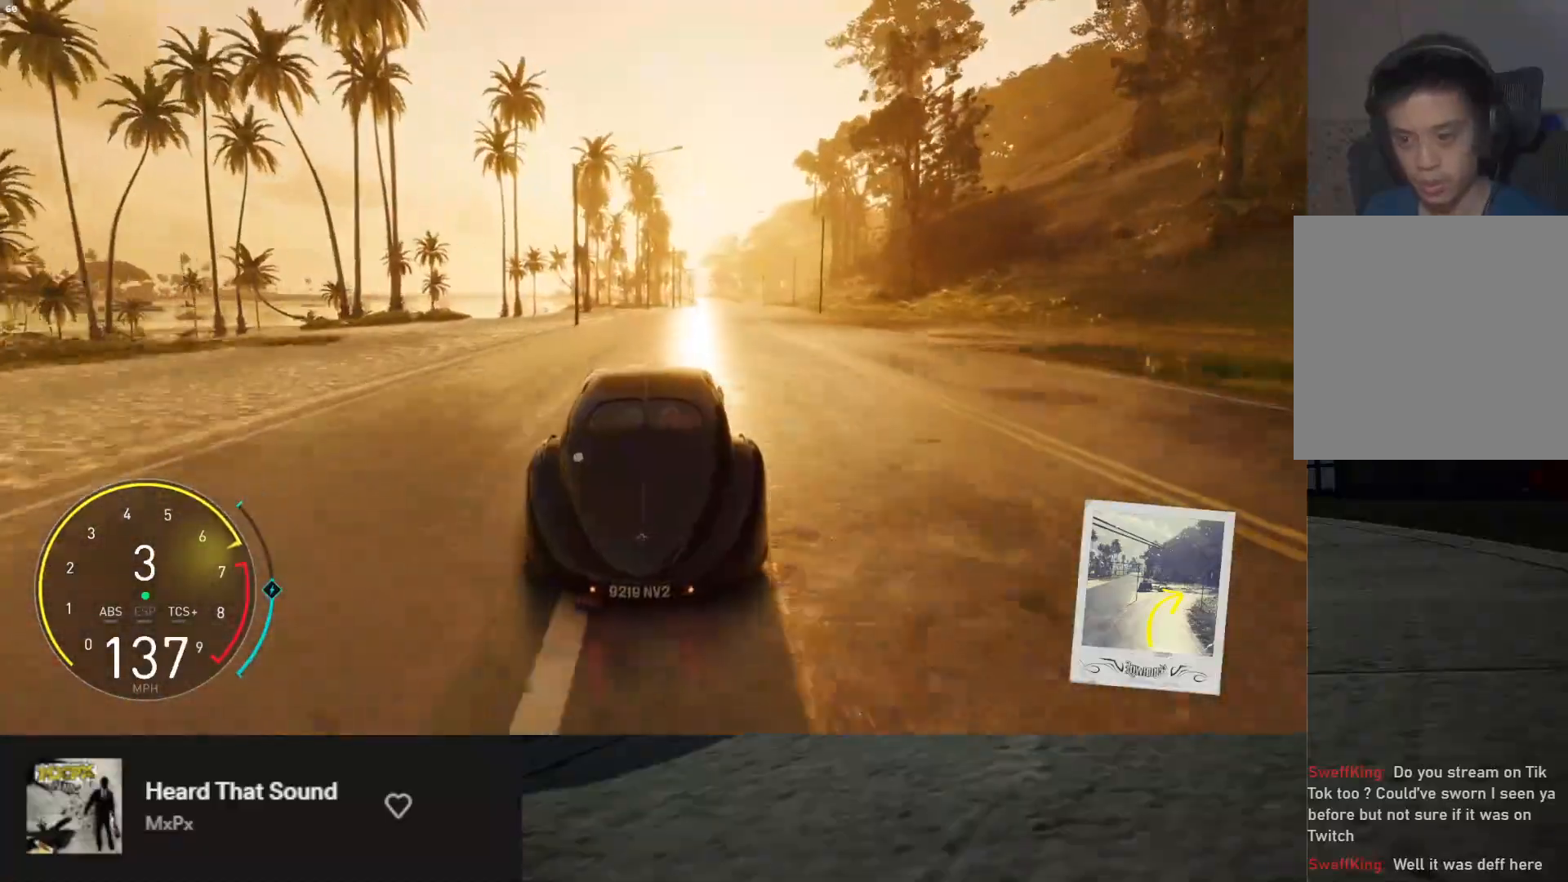
{"buttons": ["R2"], "left_stick": "down-right", "right_stick": "center", "events": [[17, "left_stick", "down-right"], [183, "left_stick", "down"], [367, "left_stick", "down-right"]]}
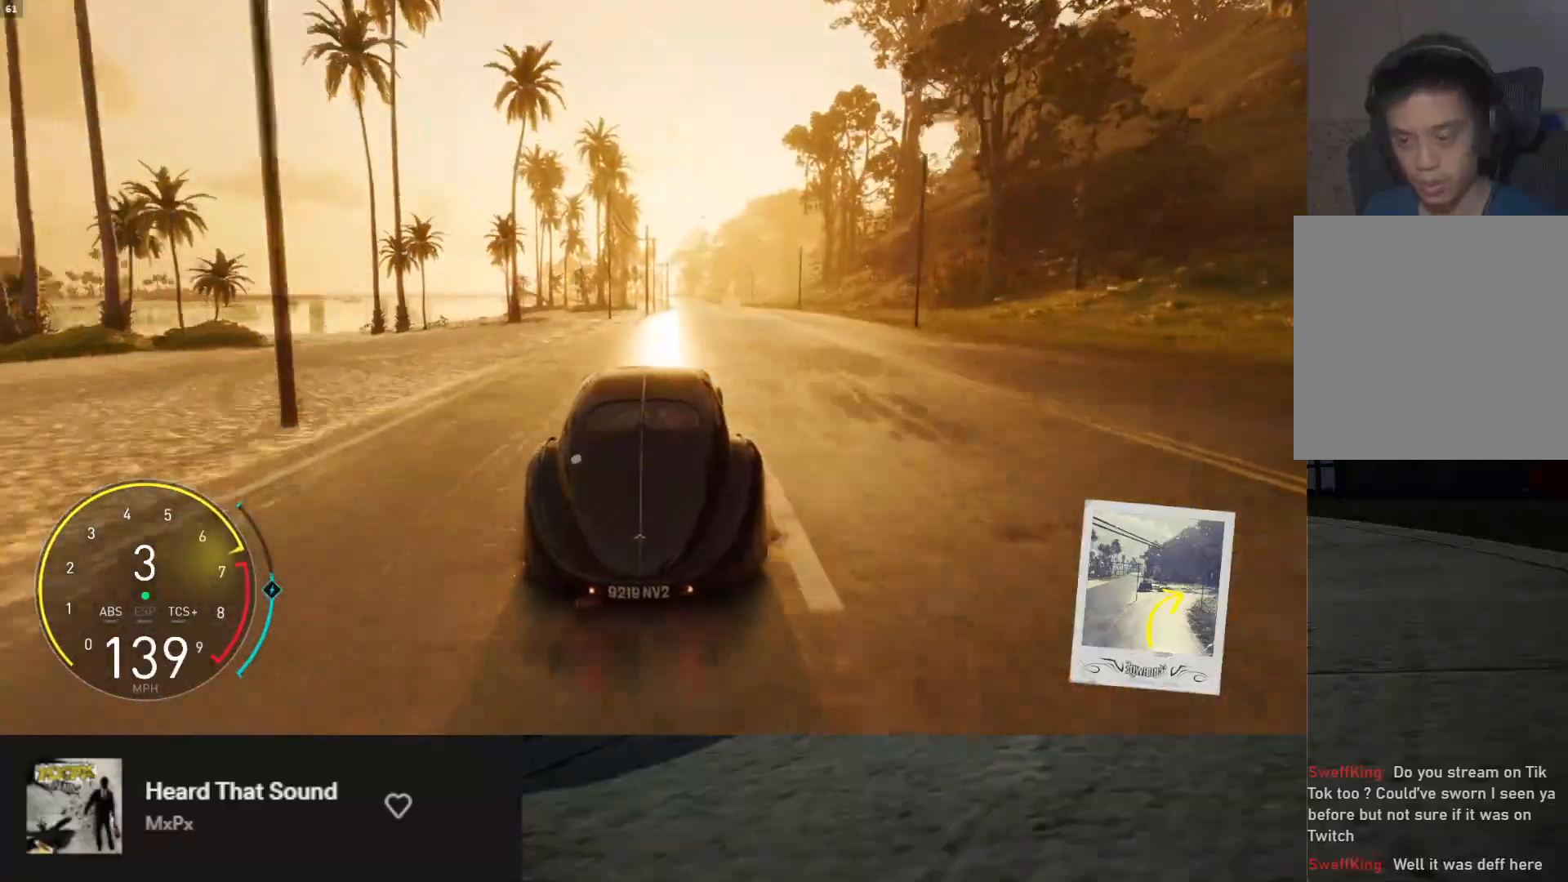
{"buttons": ["R2"], "left_stick": "down", "right_stick": "center", "events": [[283, "left_stick", "down"]]}
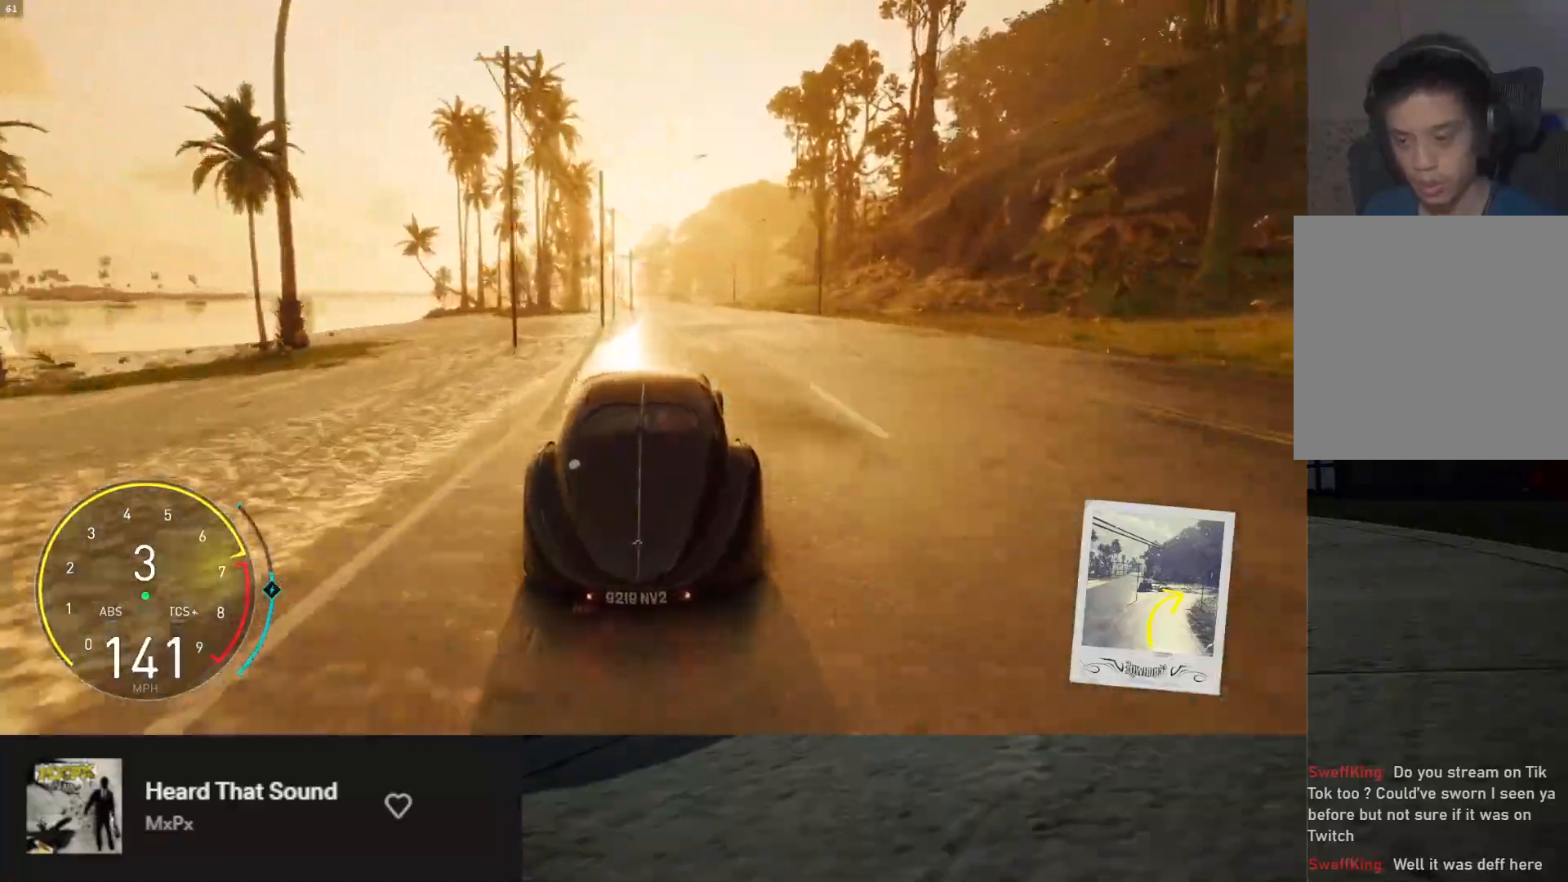
{"buttons": ["R2"], "left_stick": "down-right", "right_stick": "center", "events": [[33, "left_stick", "down-right"]]}
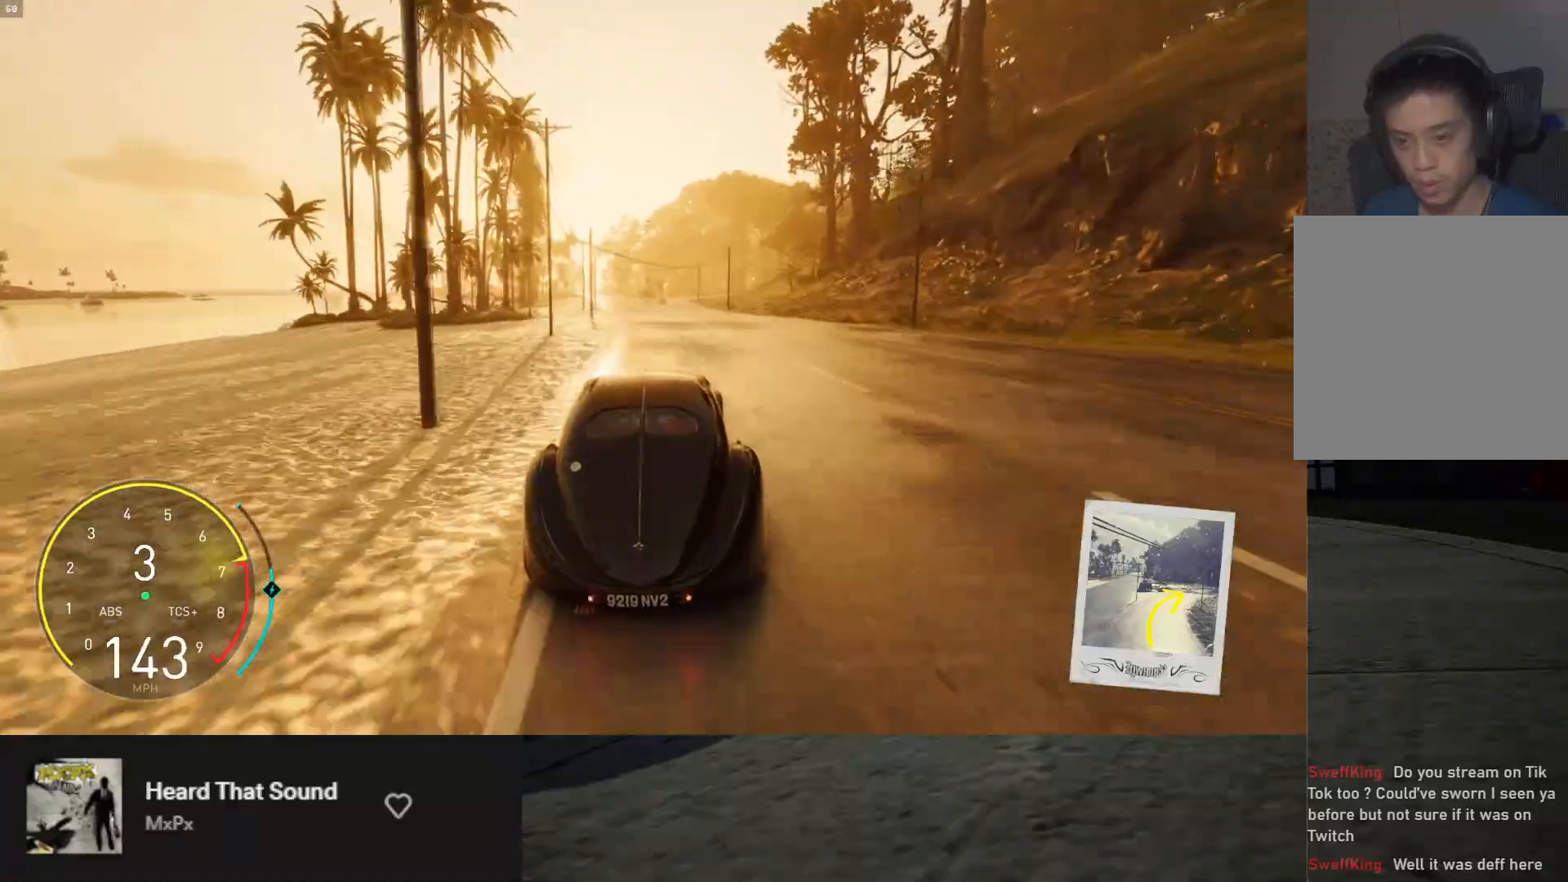
{"buttons": ["R2"], "left_stick": "down-right", "right_stick": "center", "events": [[100, "left_stick", "down-left"], [233, "left_stick", "down"], [350, "left_stick", "down-right"]]}
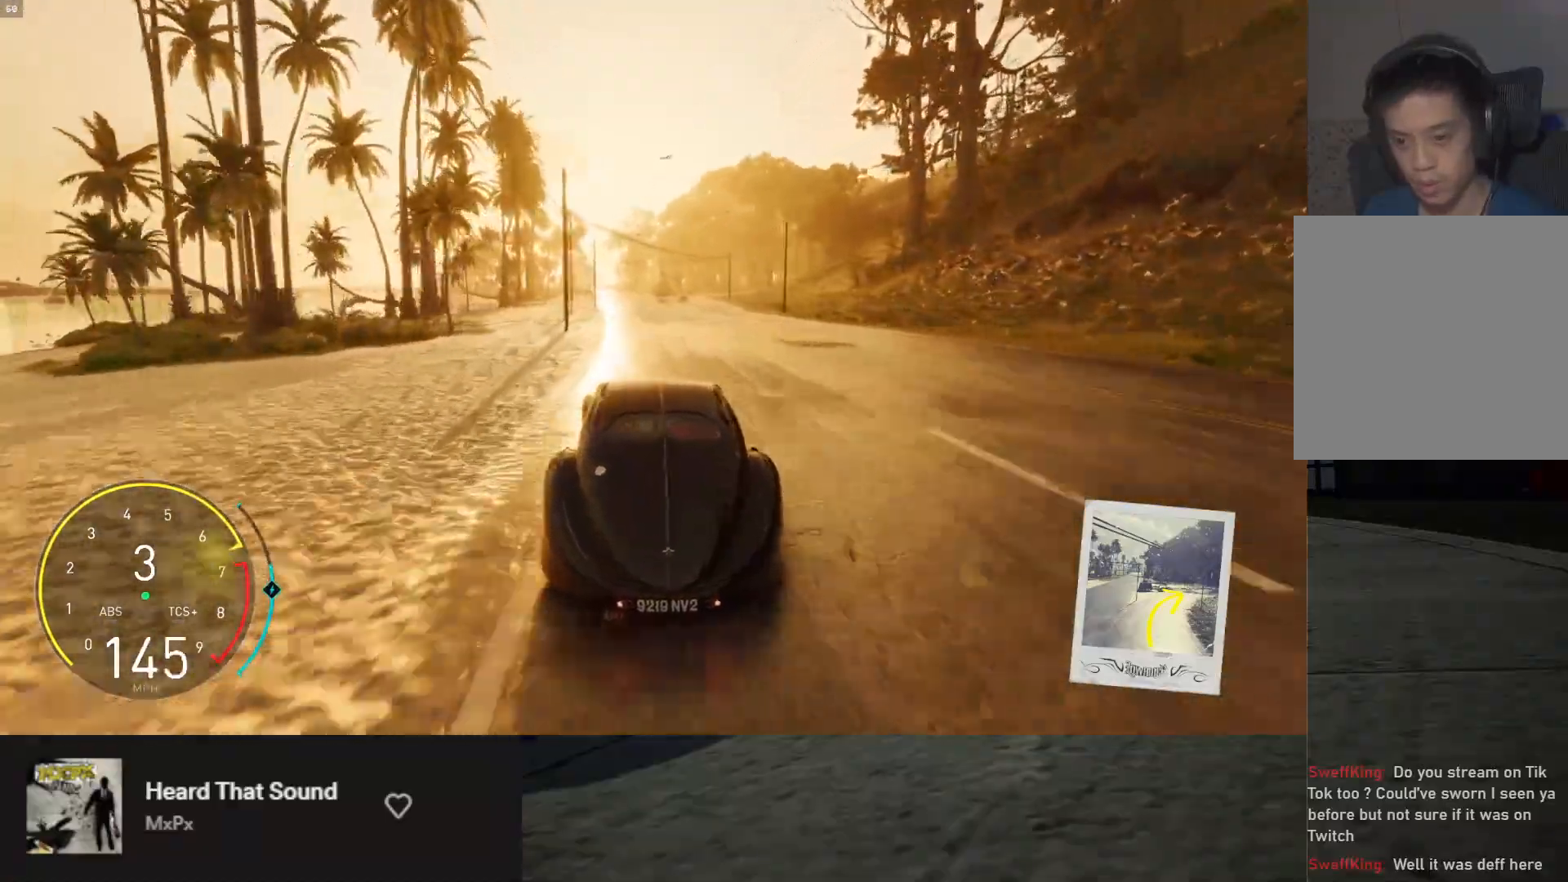
{"buttons": ["R2"], "left_stick": "down", "right_stick": "center", "events": [[17, "left_stick", "down-left"], [200, "left_stick", "down"]]}
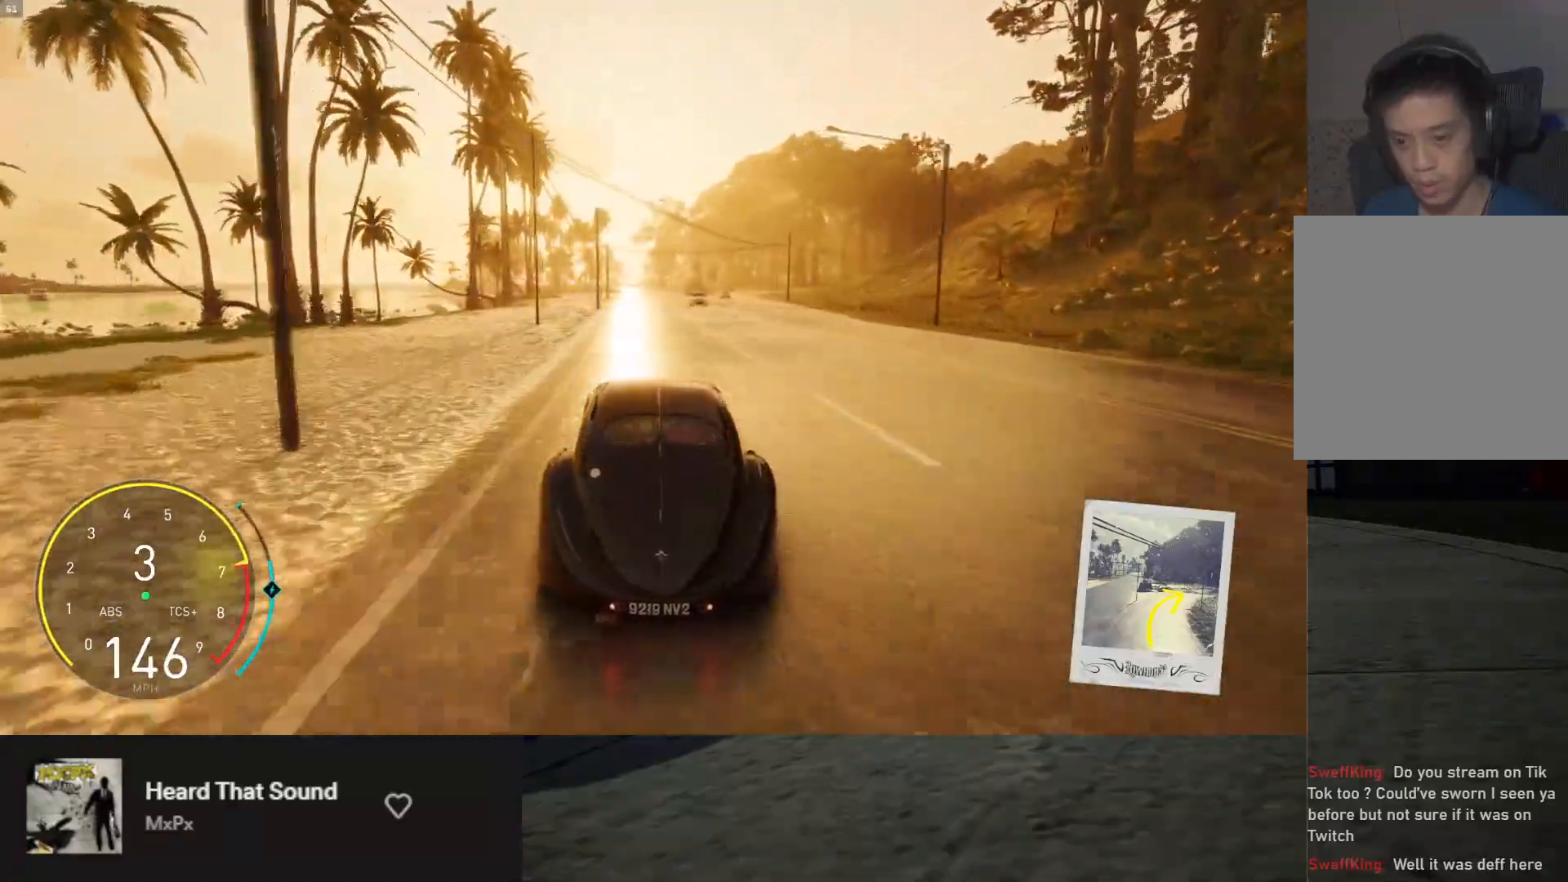
{"buttons": ["R2"], "left_stick": "down-right", "right_stick": "center", "events": [[483, "left_stick", "down-right"]]}